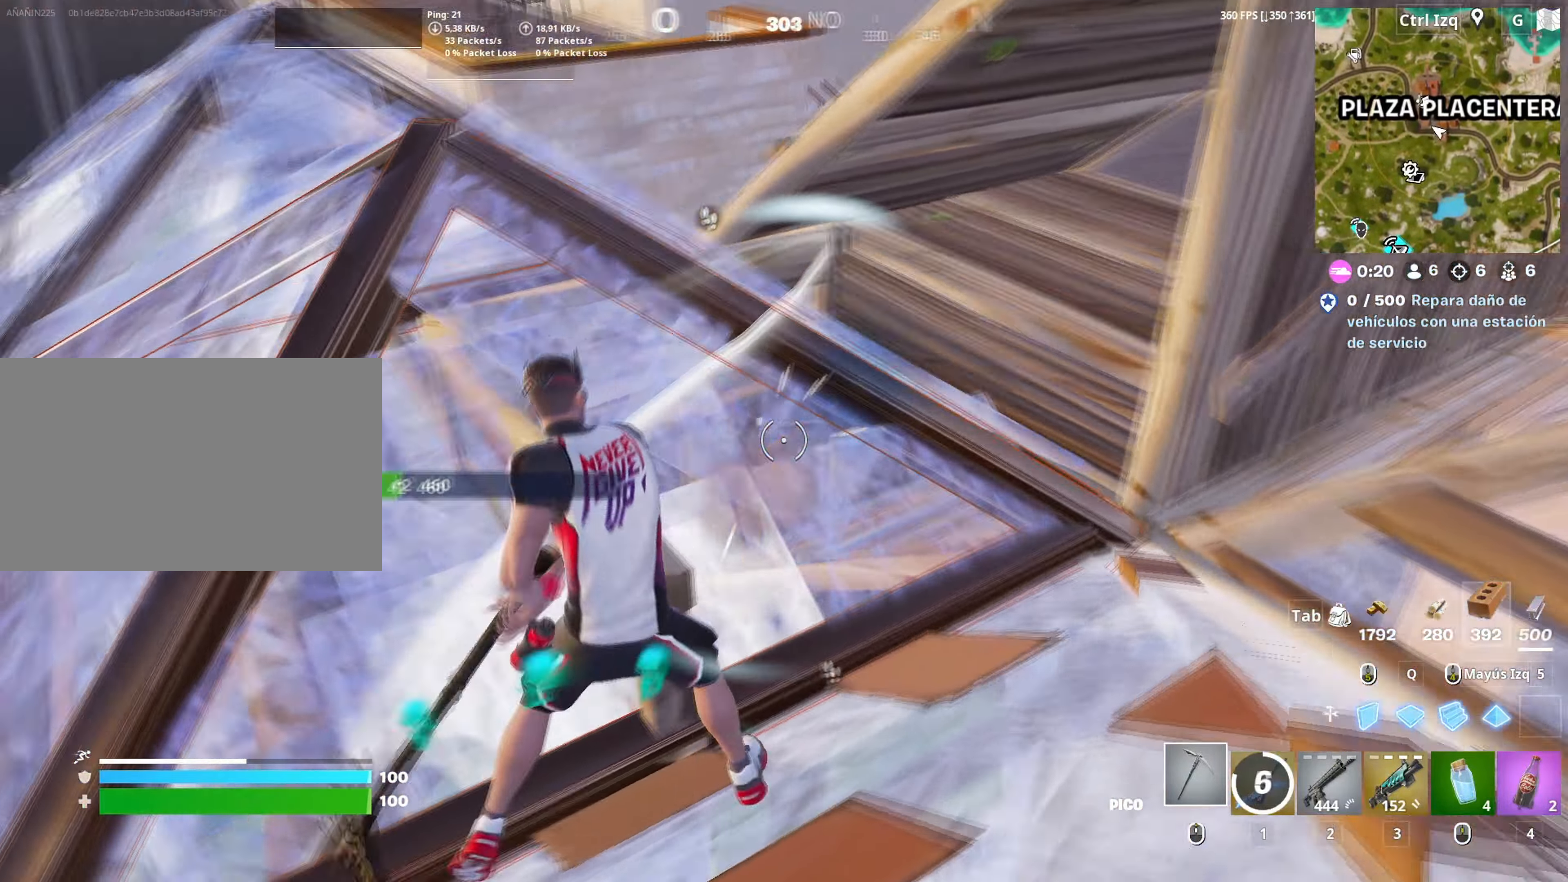
Gameplay with keyboard and mouse; each line is a JSON object with the keys and mouse buttons held at the frame after it. "events" lists presses ("down") and releases ("up") of "1", "2", "3", "4", "5", "a", "alt", "c", "caps_lock", "ctrl", "d", "e", "f", "g", "q", "r", "s", "shift", "space", "t", "tab", "v", "w", "x", "z", "mouse_left", "mouse_wheel" and "mouse_right" between this image and that frame as [ms after this image, input, new state], when the widget could be followed in between. "mouse_left", "mouse_wheel", "mouse_right" = the "left", "wheel", "right" buttons of the "mouse" list. No other keys are recorded. "wheel" means that the mouse wheel is clicked or scrolled. "mouse_move" is the direction in which the mouse moves at that frame (one of eight, or "still"), when it could be read.
{"keys": ["w"], "mouse": ["left"], "mouse_move": "down", "events": [[117, "w", "up"], [300, "w", "down"], [433, "d", "up"]]}
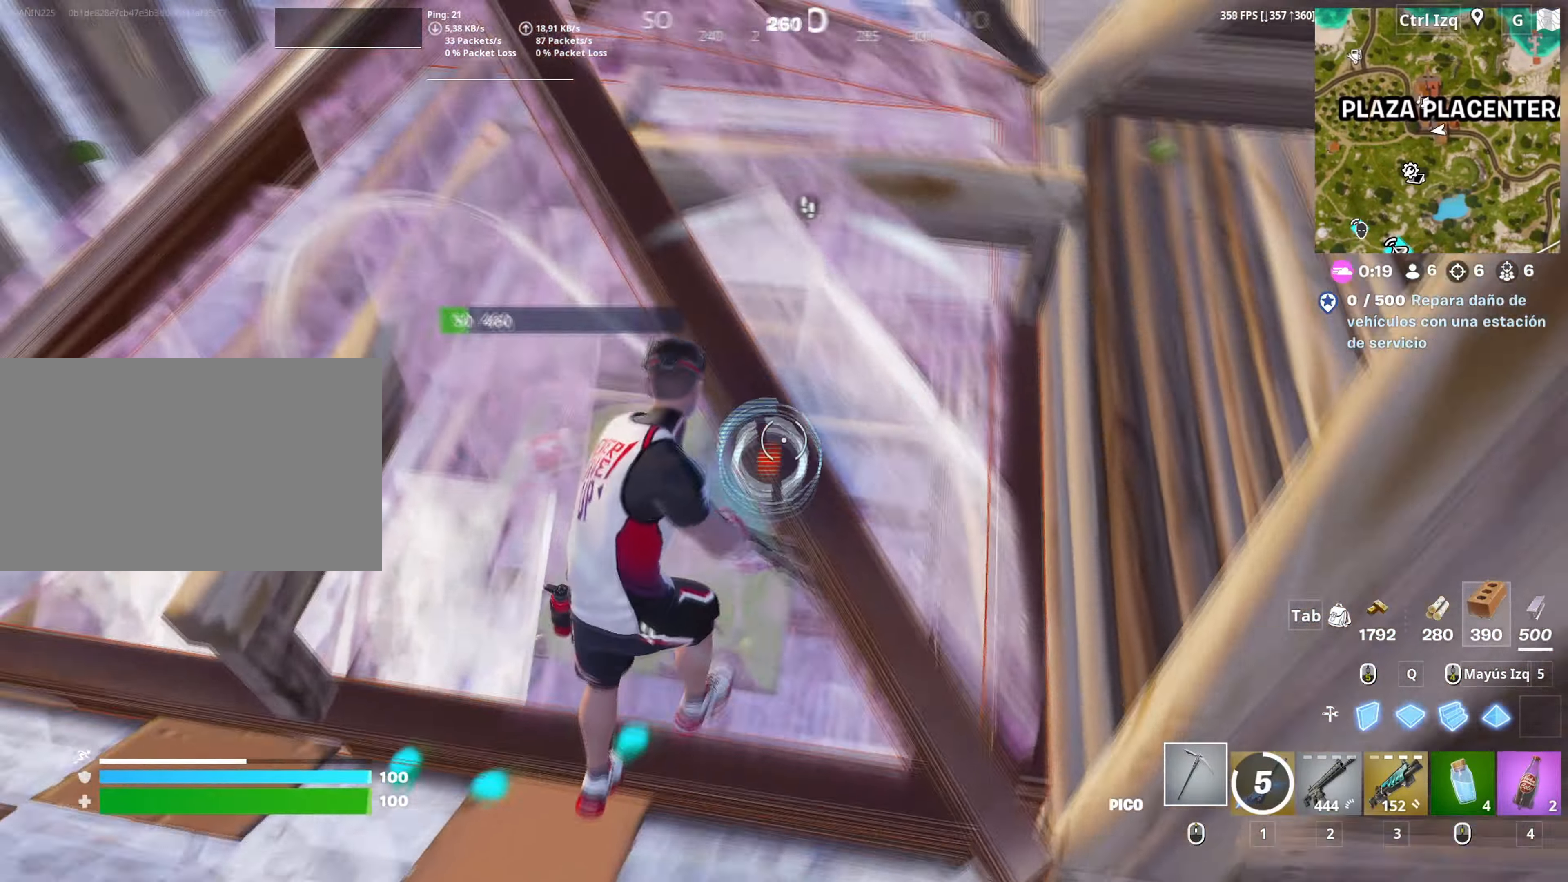
{"keys": ["d"], "mouse": ["left"], "mouse_move": "up", "events": [[83, "2", "down"], [133, "mouse_left", "up"], [183, "2", "up"], [400, "d", "down"], [450, "mouse_left", "down"], [467, "w", "up"]]}
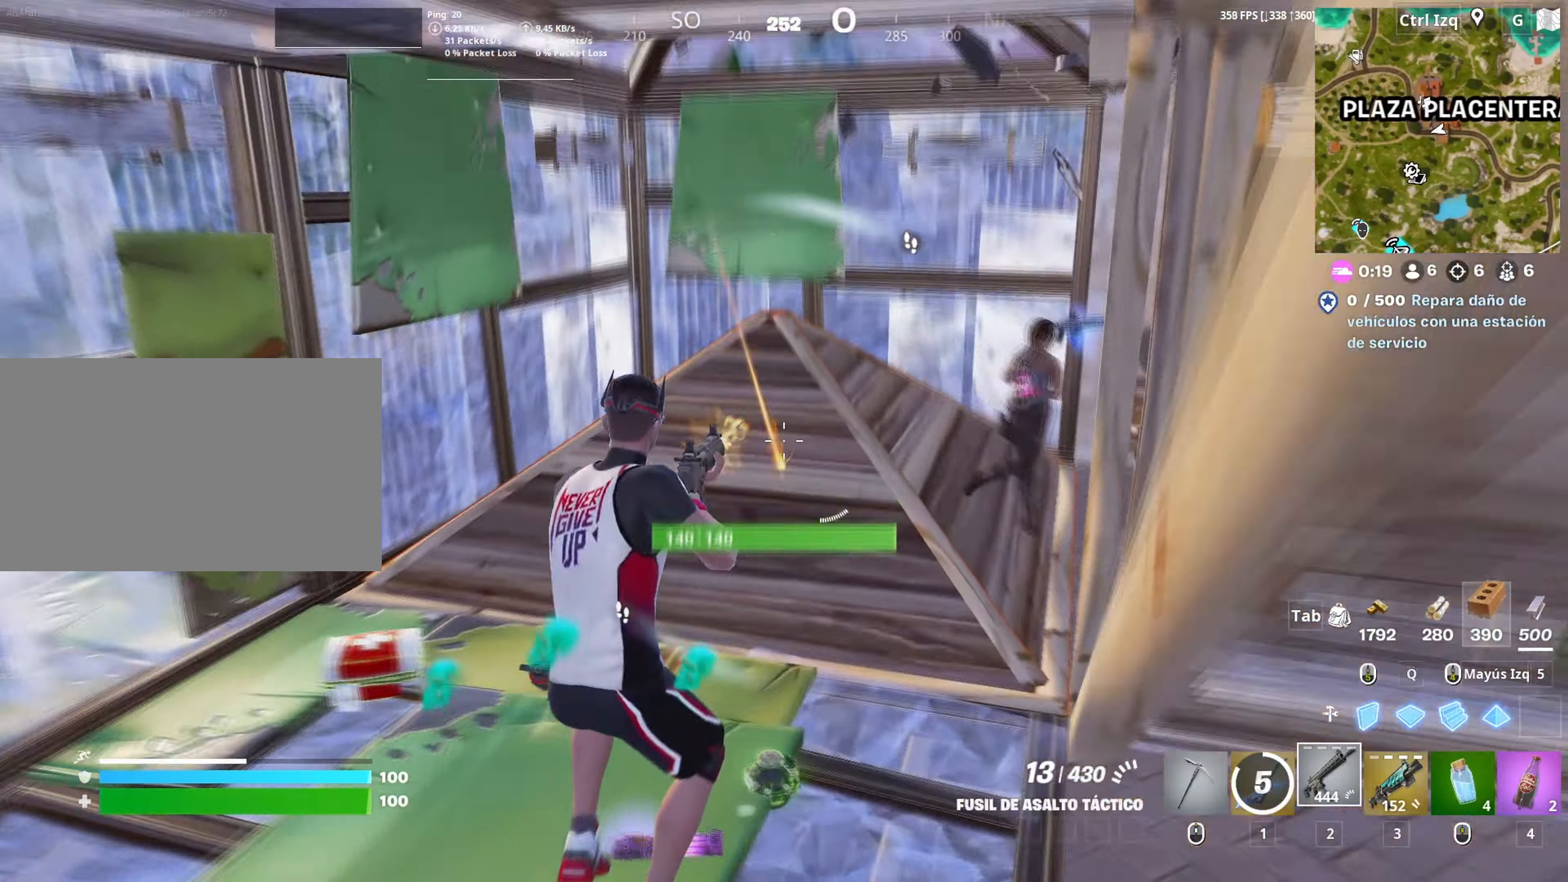
{"keys": ["a", "w"], "mouse": [], "mouse_move": "right", "events": [[100, "a", "down"], [200, "d", "up"], [283, "w", "down"], [417, "mouse_left", "up"]]}
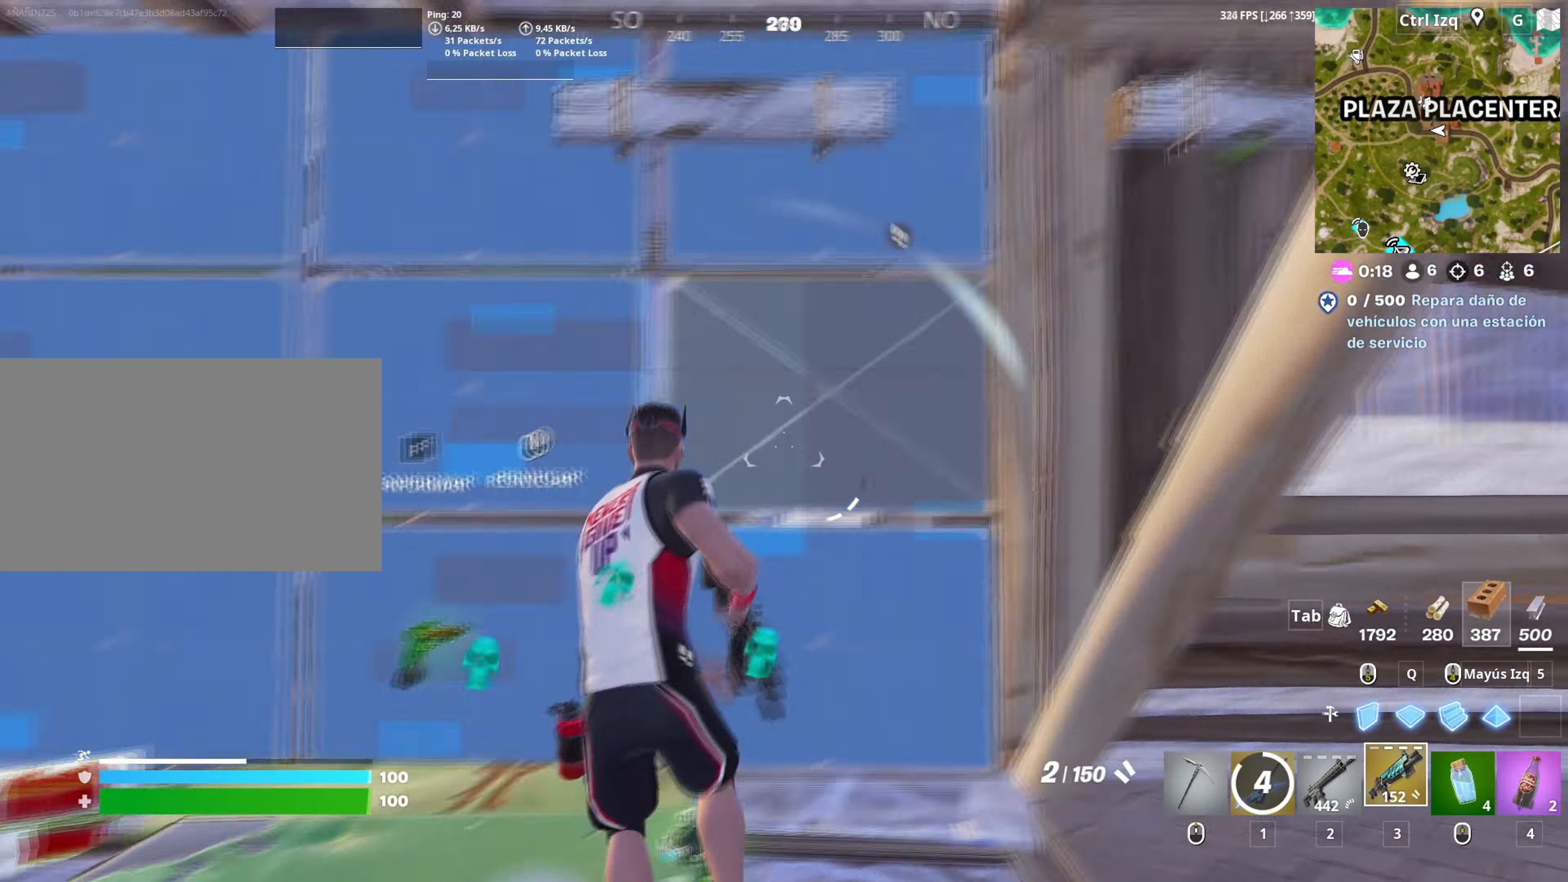
{"keys": ["shift", "w"], "mouse": ["left"], "mouse_move": "up", "events": [[17, "f", "down"], [17, "mouse_left", "down"], [67, "f", "up"], [250, "mouse_left", "up"], [333, "f", "down"], [400, "a", "up"], [400, "f", "up"], [483, "mouse_left", "down"], [483, "shift", "down"]]}
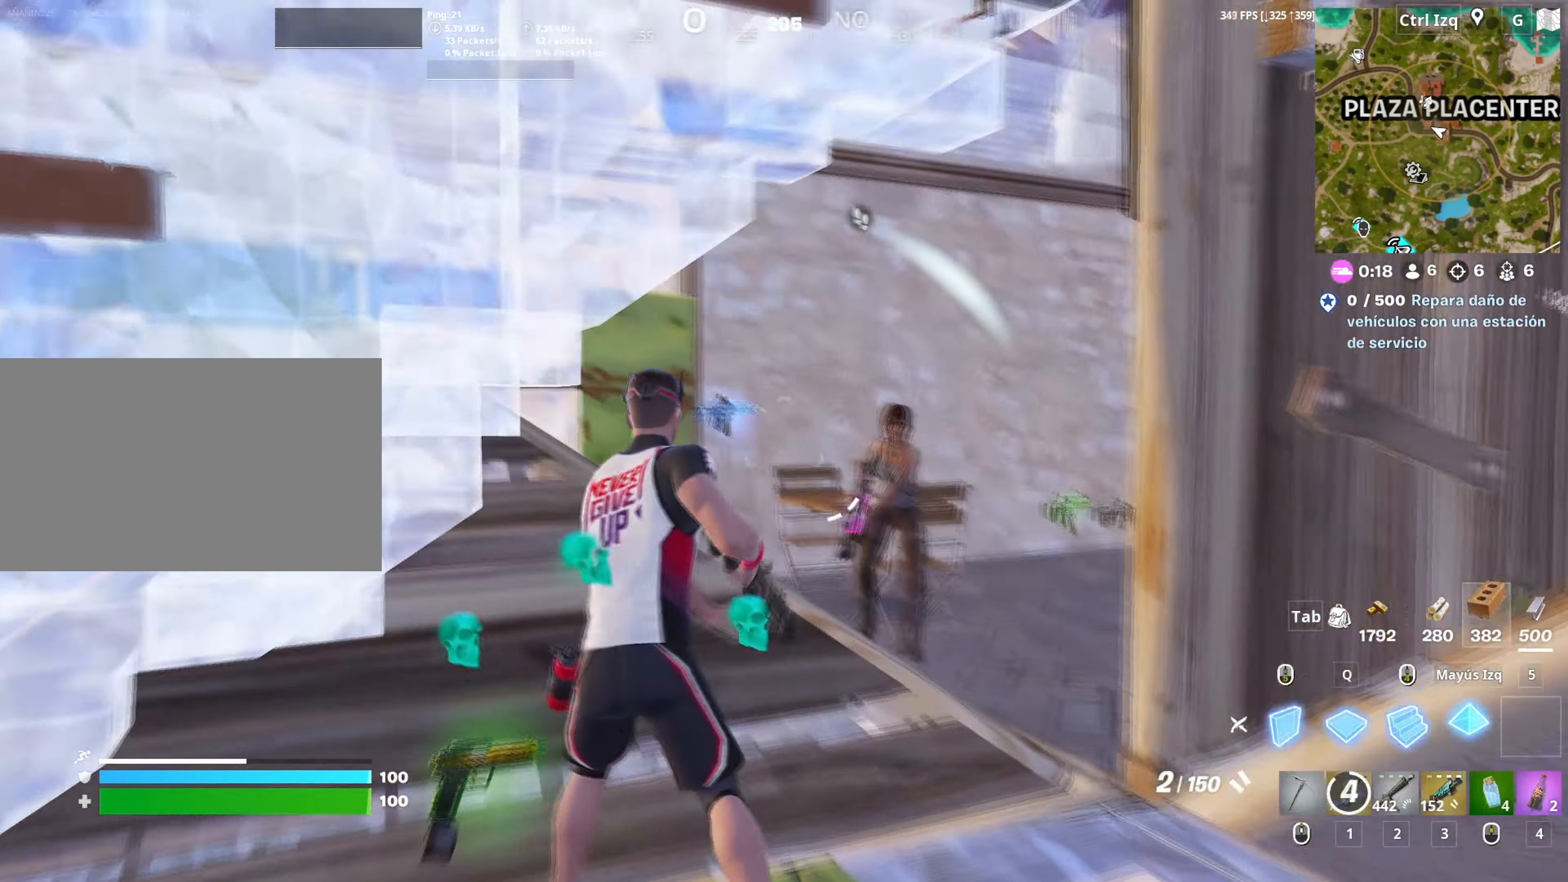
{"keys": ["a", "shift", "w"], "mouse": ["left"], "events": [[83, "shift", "up"], [117, "a", "down"], [183, "3", "down"], [233, "3", "up"], [267, "mouse_left", "up"], [317, "f", "down"], [350, "mouse_left", "down"], [417, "f", "up"], [450, "f", "down"], [450, "shift", "down"], [500, "f", "up"]]}
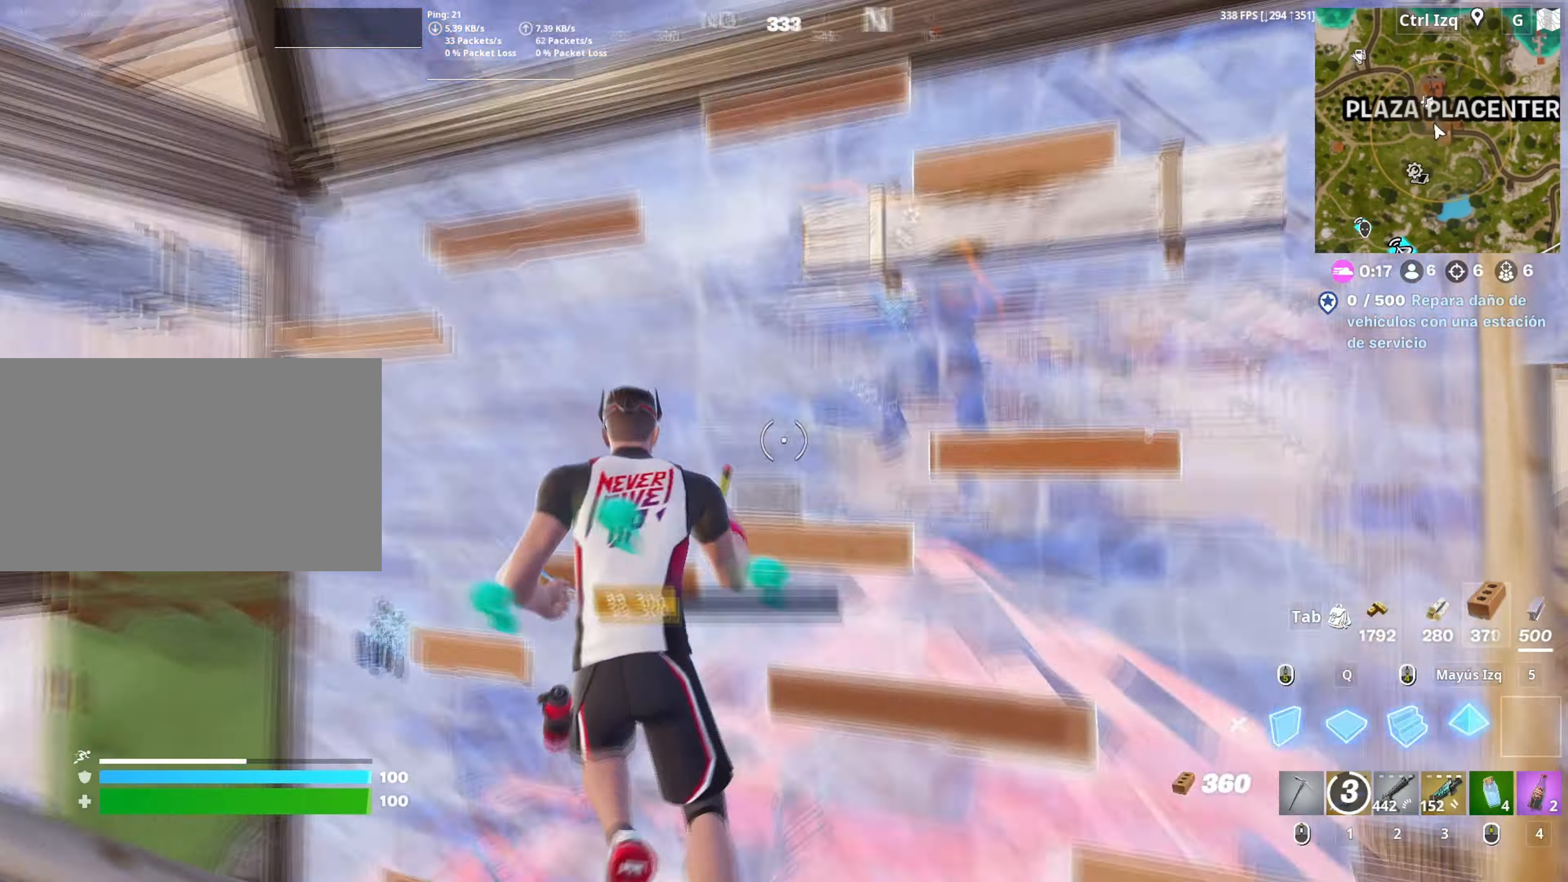
{"keys": ["d", "space"], "mouse": [], "mouse_move": "down-left", "events": [[100, "shift", "up"], [133, "mouse_left", "up"], [150, "3", "down"], [183, "3", "up"], [183, "a", "up"], [283, "d", "down"], [333, "w", "up"], [417, "space", "down"]]}
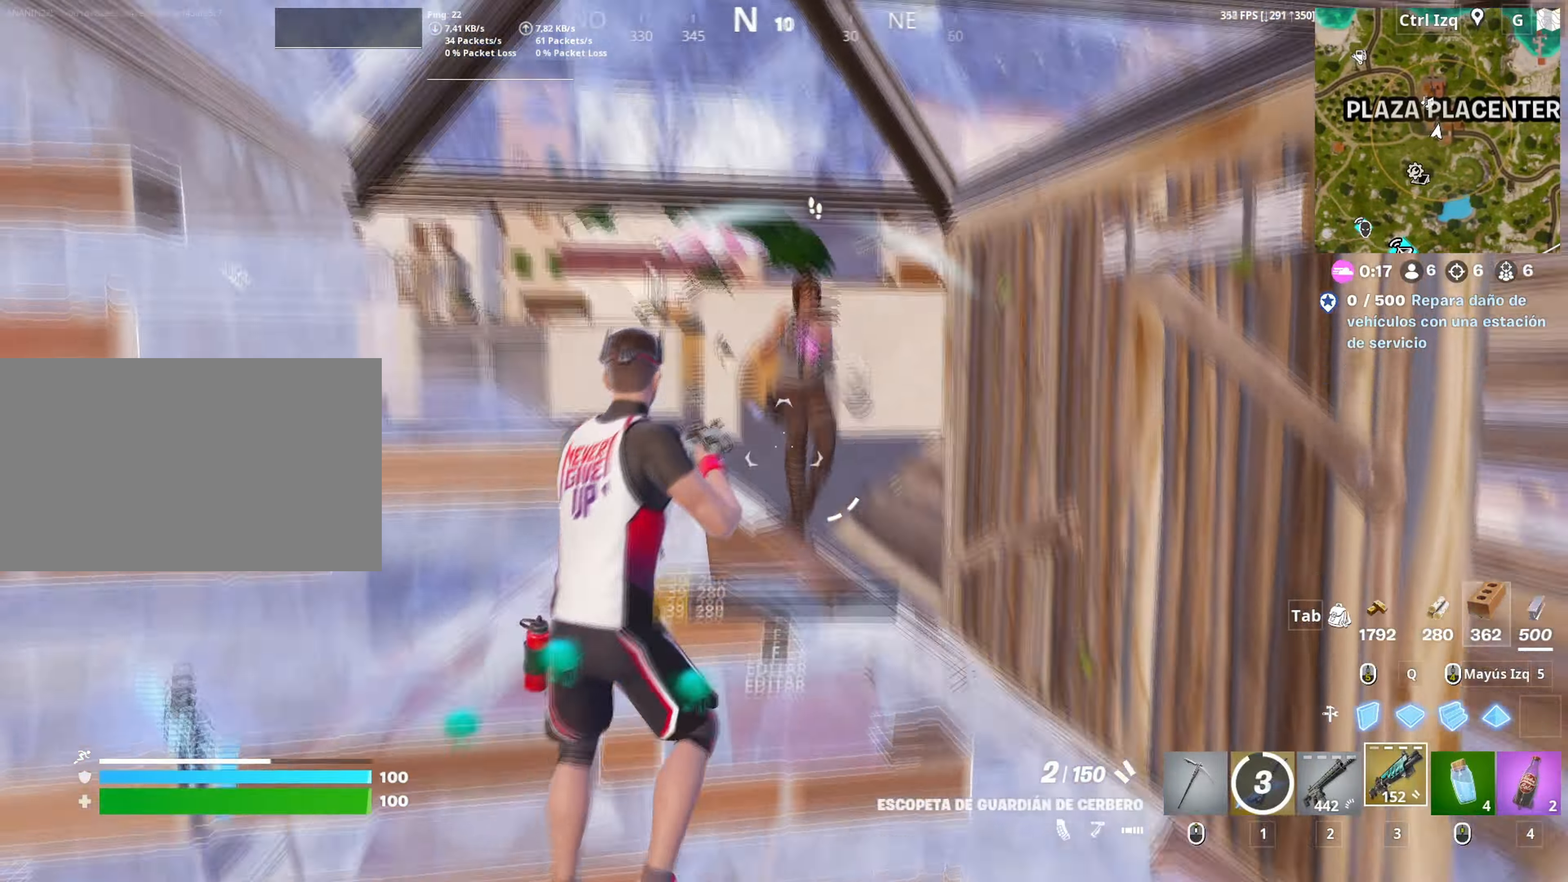
{"keys": ["d", "w"], "mouse": [], "mouse_move": "left", "events": [[67, "mouse_left", "down"], [67, "space", "up"], [67, "w", "down"], [200, "2", "down"], [250, "2", "up"], [250, "mouse_left", "up"]]}
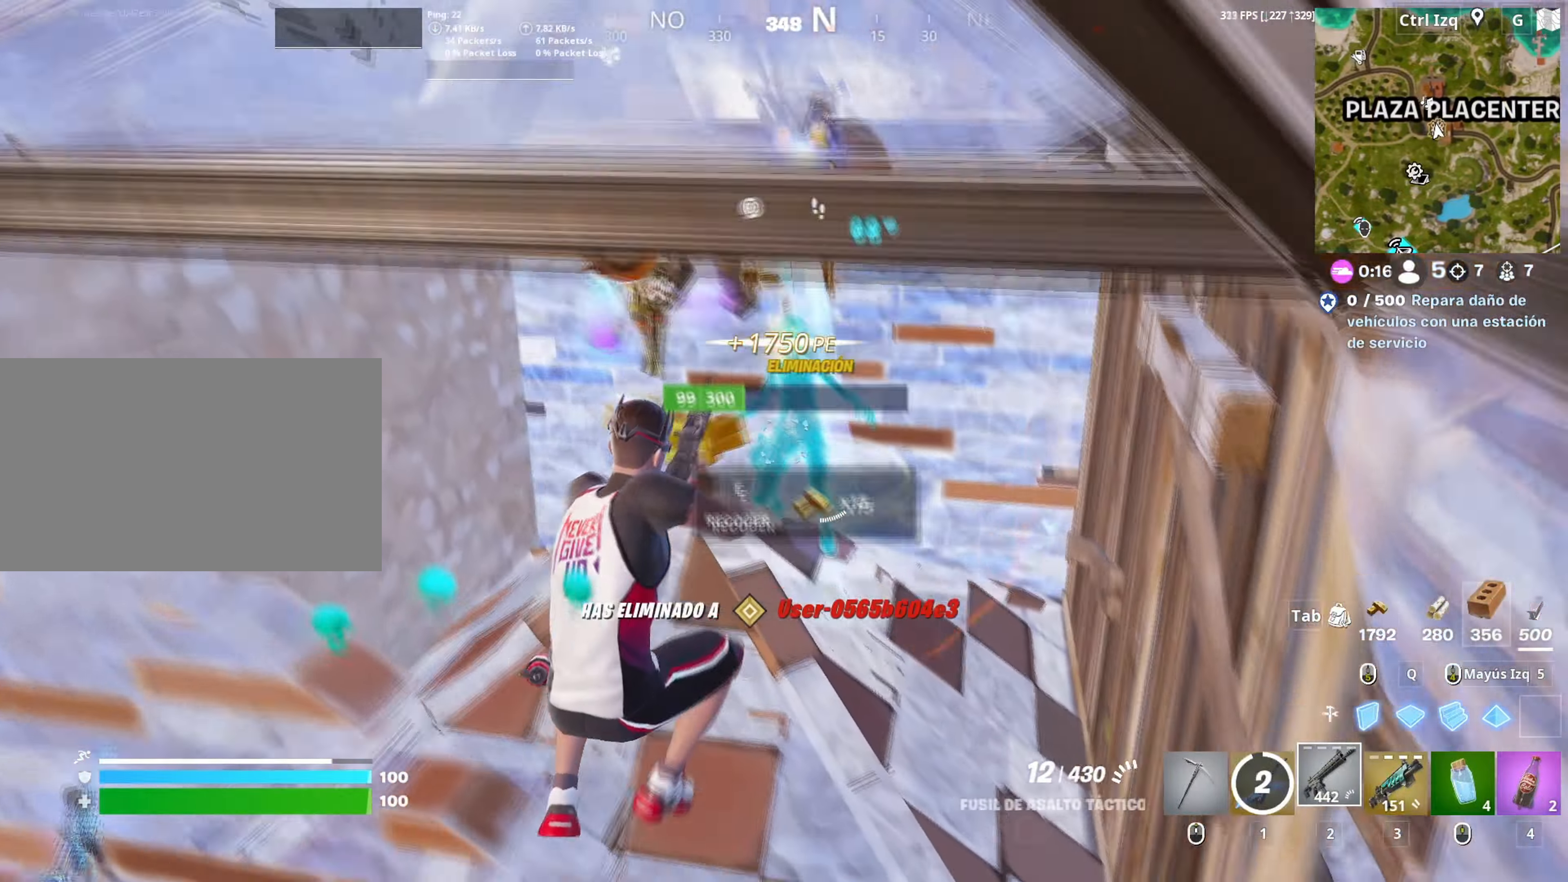
{"keys": ["d", "w"], "mouse": [], "events": [[167, "mouse_wheel", "down"], [317, "d", "up"], [317, "mouse_wheel", "up"], [500, "d", "down"]]}
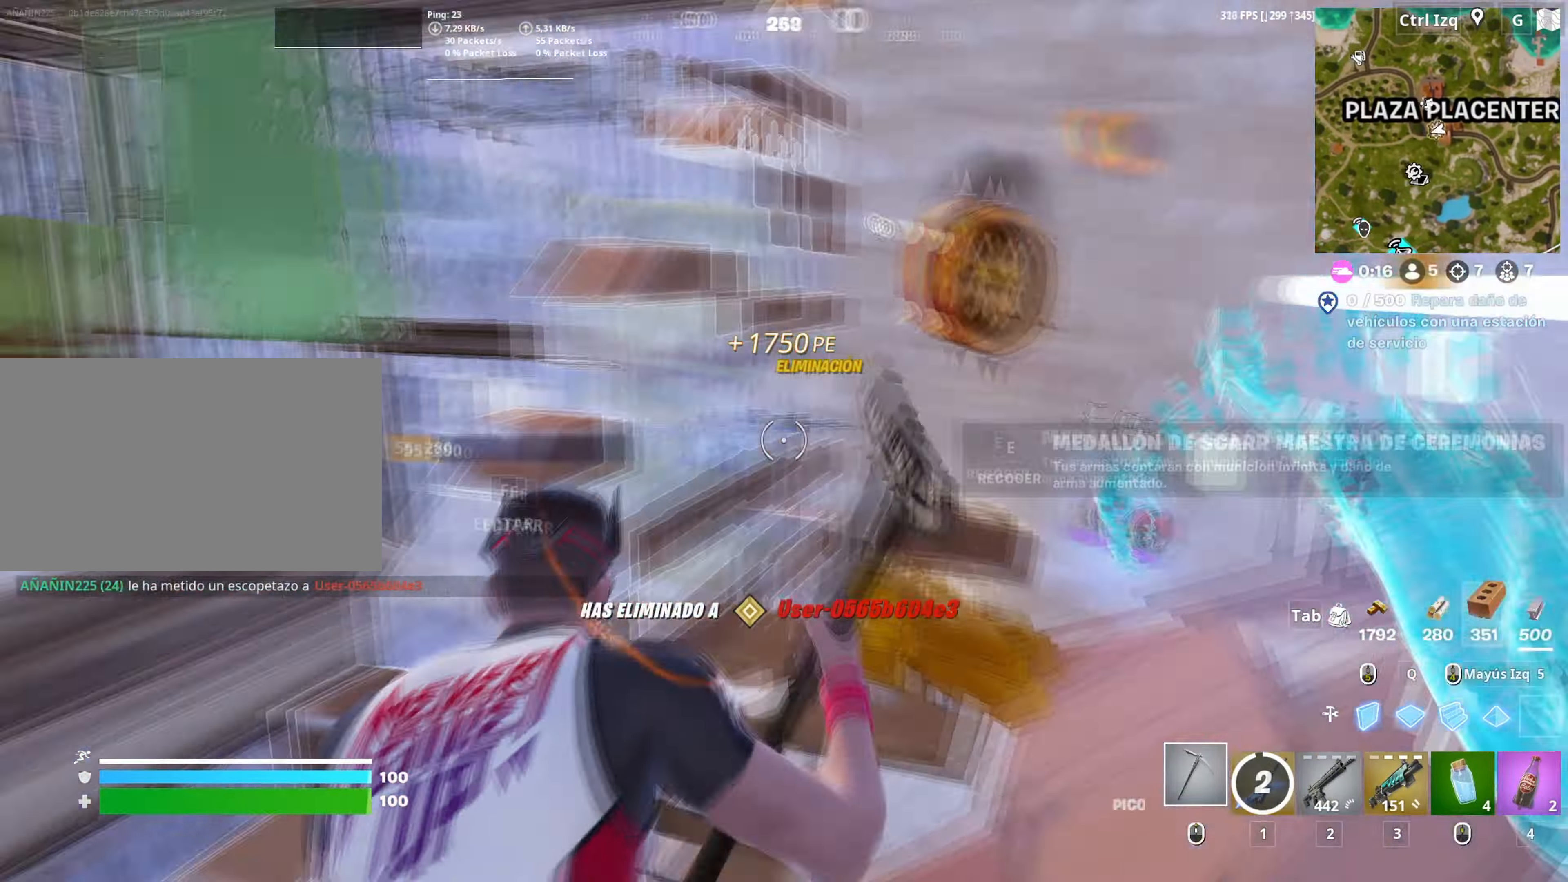
{"keys": ["w"], "mouse": [], "mouse_move": "right", "events": [[50, "mouse_wheel", "down"], [133, "mouse_wheel", "up"], [150, "d", "up"], [333, "e", "down"], [433, "e", "up"]]}
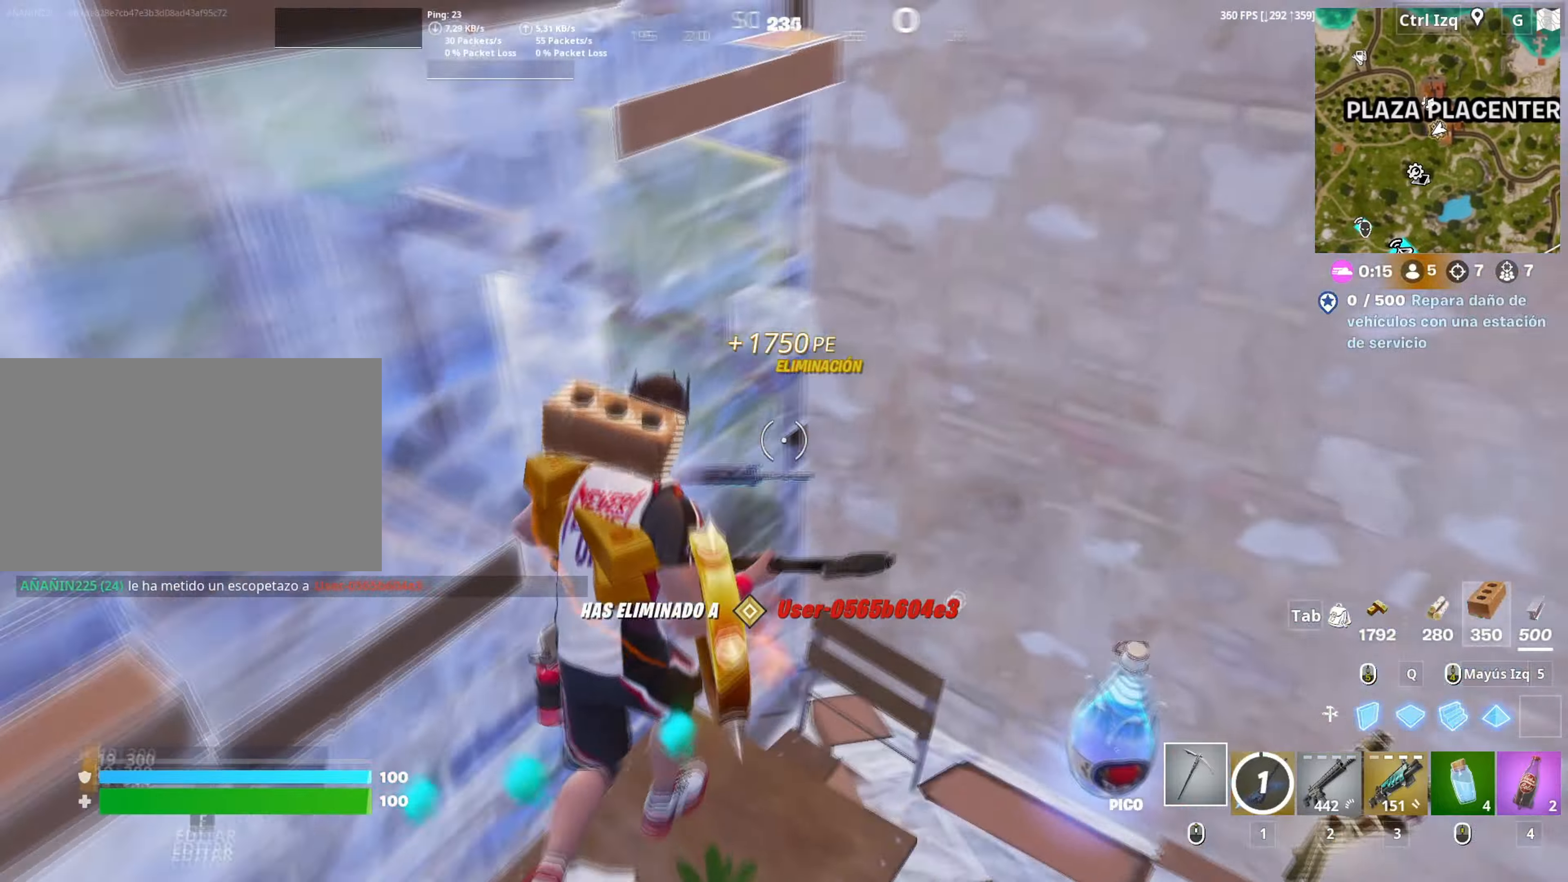
{"keys": [], "mouse": [], "mouse_move": "up", "events": [[67, "e", "down"], [167, "e", "up"], [250, "e", "down"], [300, "e", "up"], [400, "w", "up"]]}
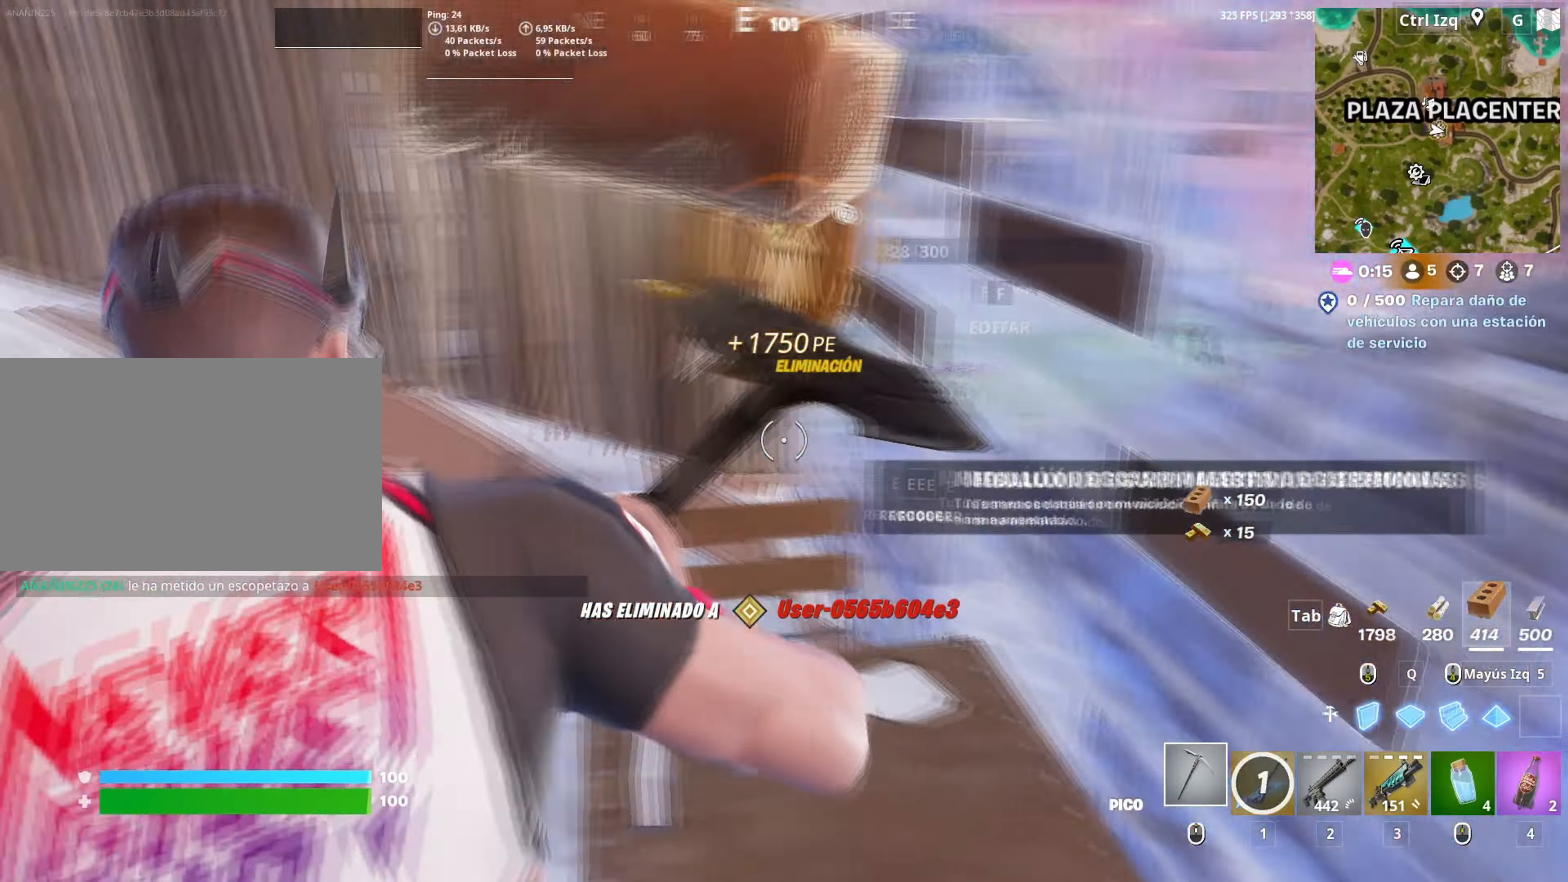
{"keys": ["a"], "mouse": [], "mouse_move": "left", "events": [[33, "a", "down"], [33, "e", "down"], [133, "e", "up"], [217, "e", "down"], [317, "e", "up"], [400, "e", "down"], [467, "e", "up"]]}
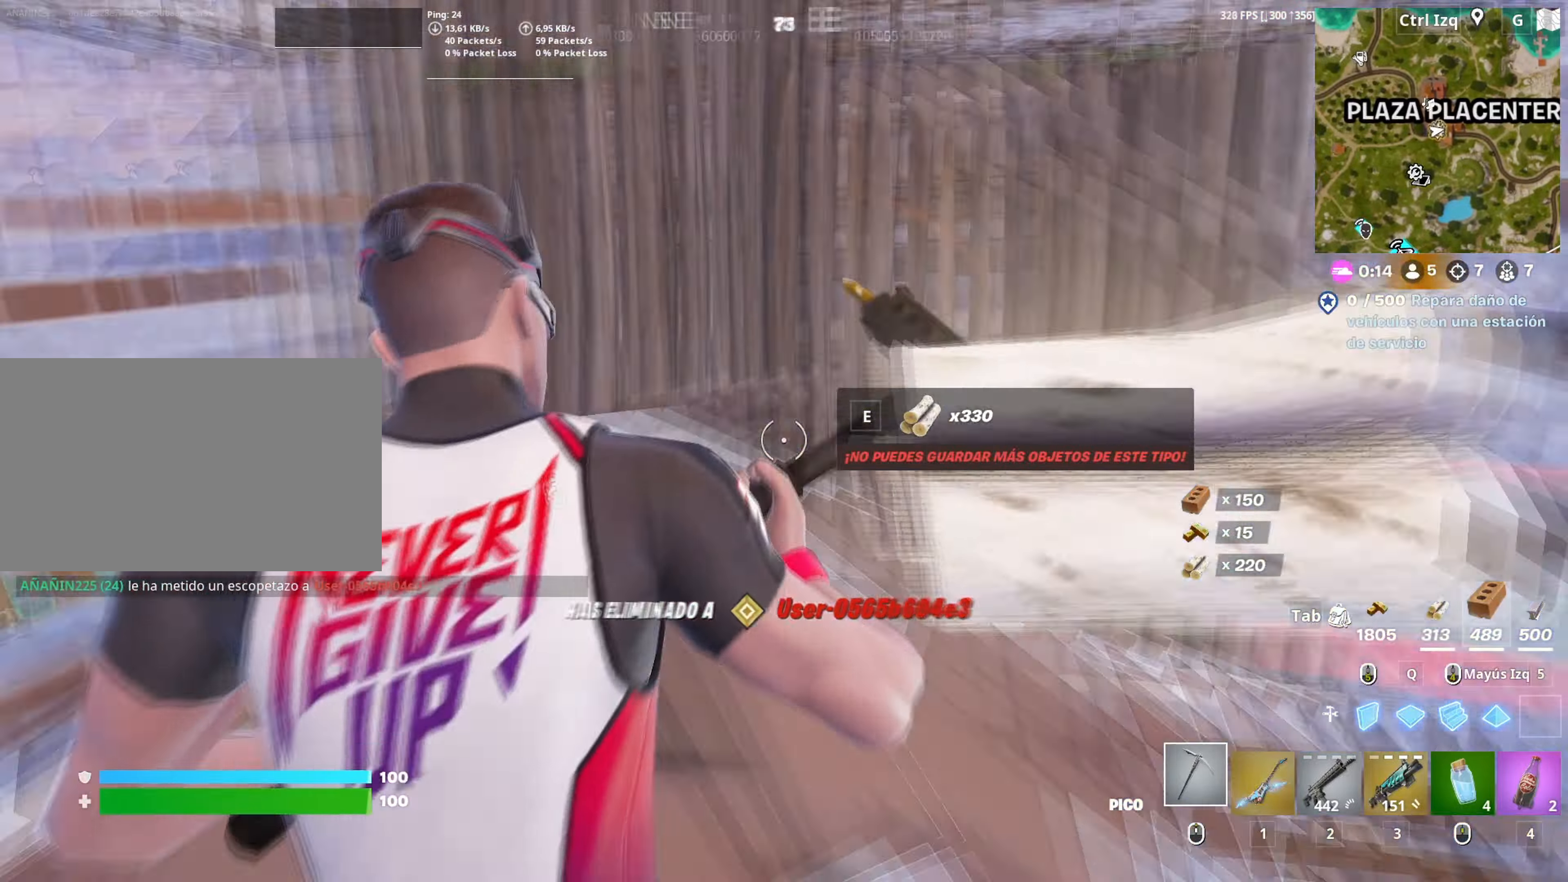
{"keys": ["w"], "mouse": [], "mouse_move": "right", "events": [[83, "w", "down"], [133, "e", "down"], [183, "a", "up"], [250, "e", "up"], [283, "w", "up"], [367, "w", "down"]]}
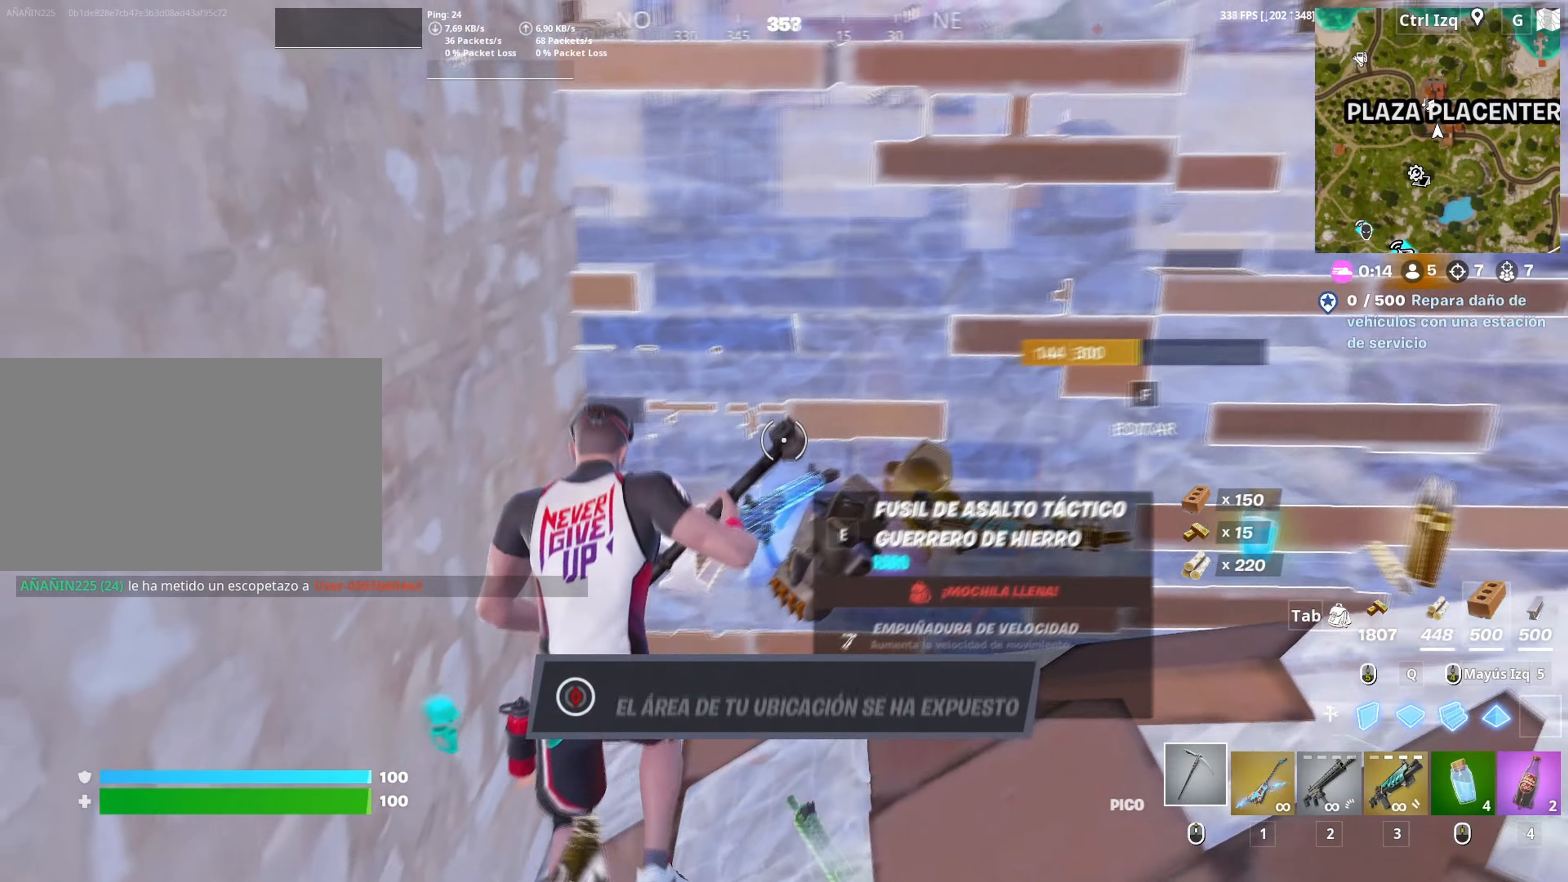
{"keys": ["w"], "mouse": [], "mouse_move": "right", "events": [[100, "f", "down"], [167, "f", "up"], [167, "mouse_left", "down"], [350, "f", "down"], [400, "f", "up"], [433, "mouse_left", "up"]]}
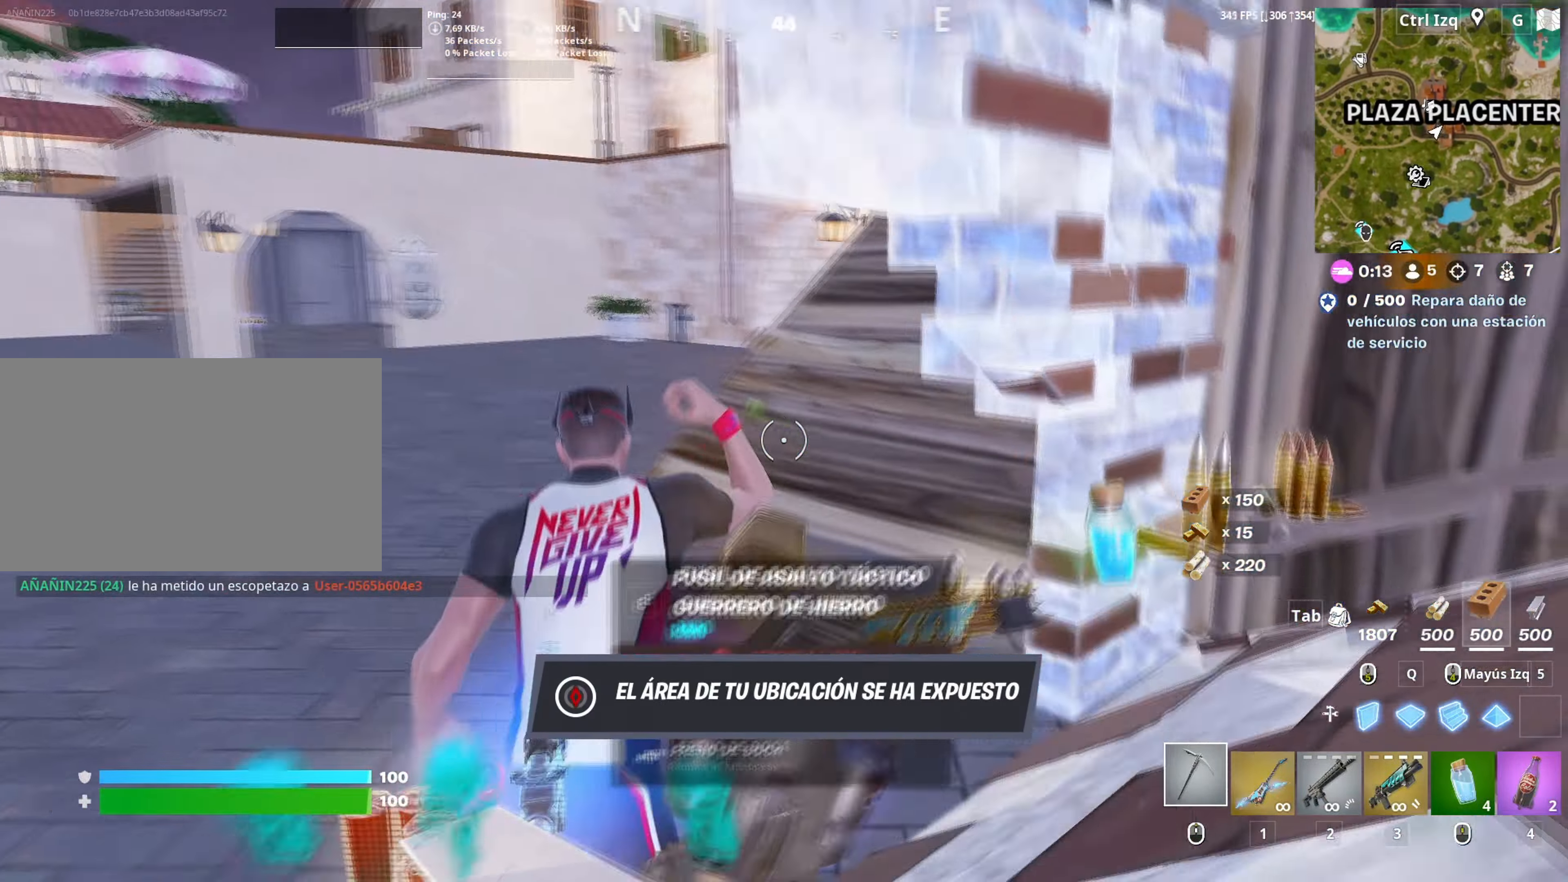
{"keys": ["2", "w"], "mouse": ["left"], "events": [[33, "a", "down"], [167, "space", "down"], [183, "a", "up"], [267, "mouse_left", "down"], [267, "space", "up"], [500, "2", "down"]]}
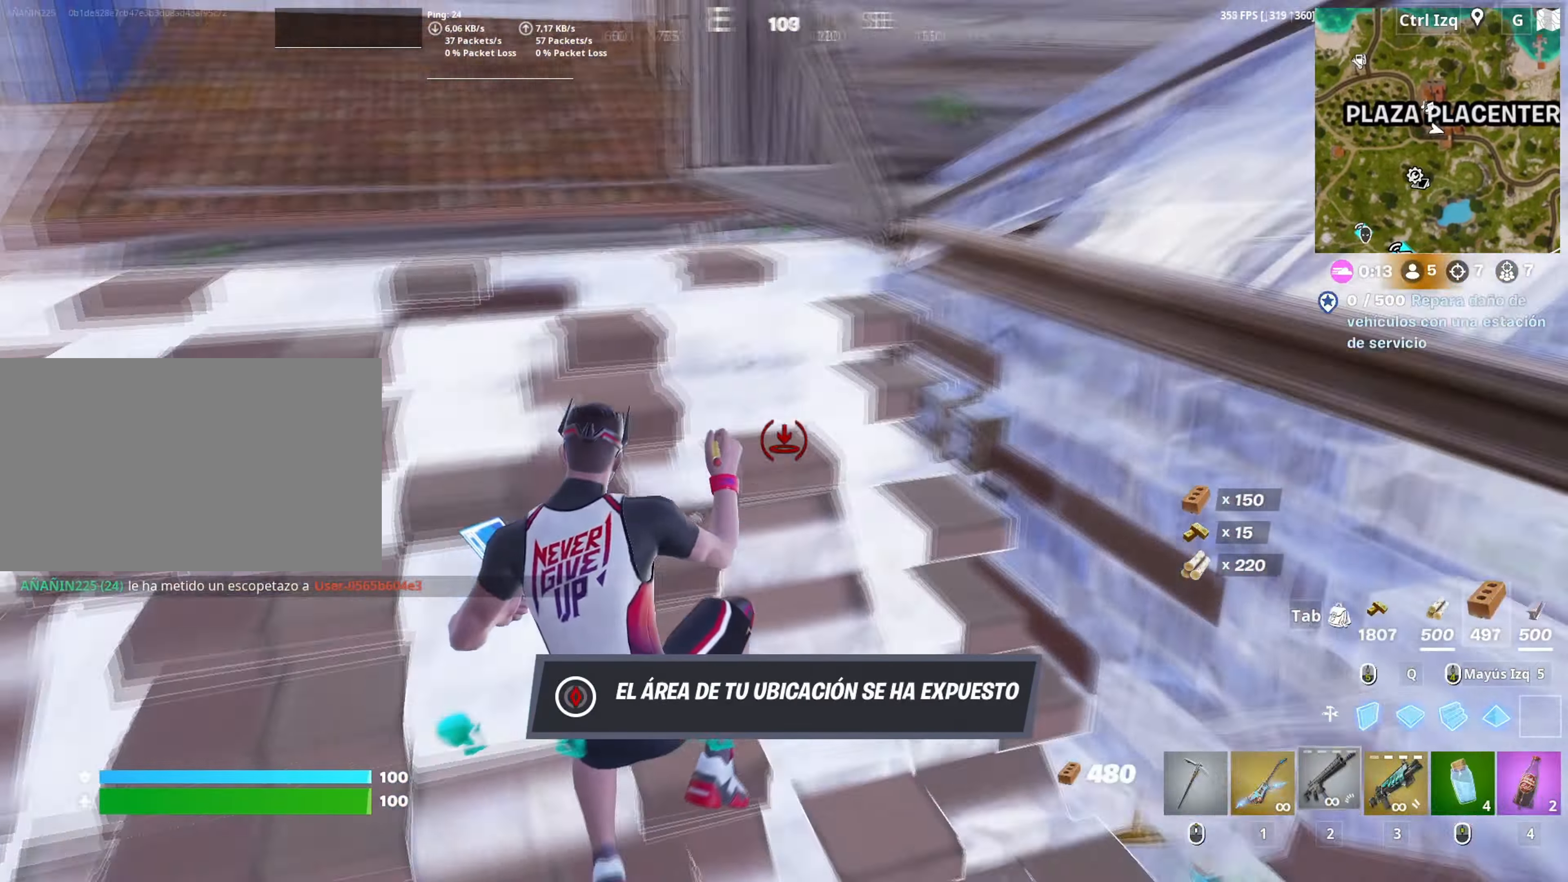
{"keys": ["d"], "mouse": [], "mouse_move": "still", "events": [[50, "2", "up"], [50, "mouse_left", "up"], [133, "d", "down"], [200, "w", "up"]]}
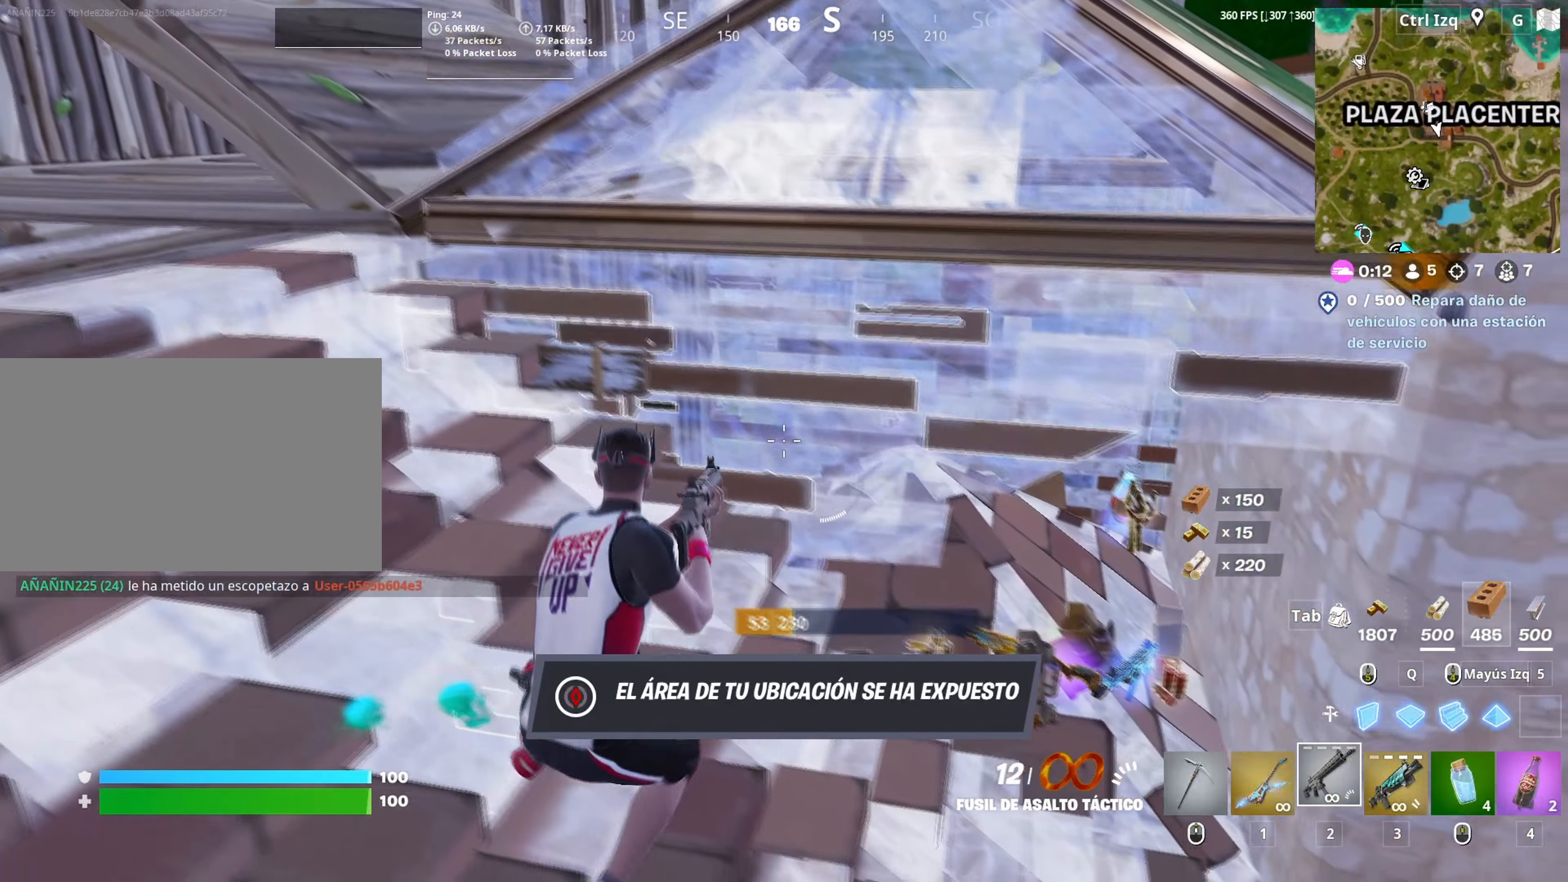
{"keys": ["w"], "mouse": [], "mouse_move": "left", "events": [[200, "w", "down"], [350, "d", "up"]]}
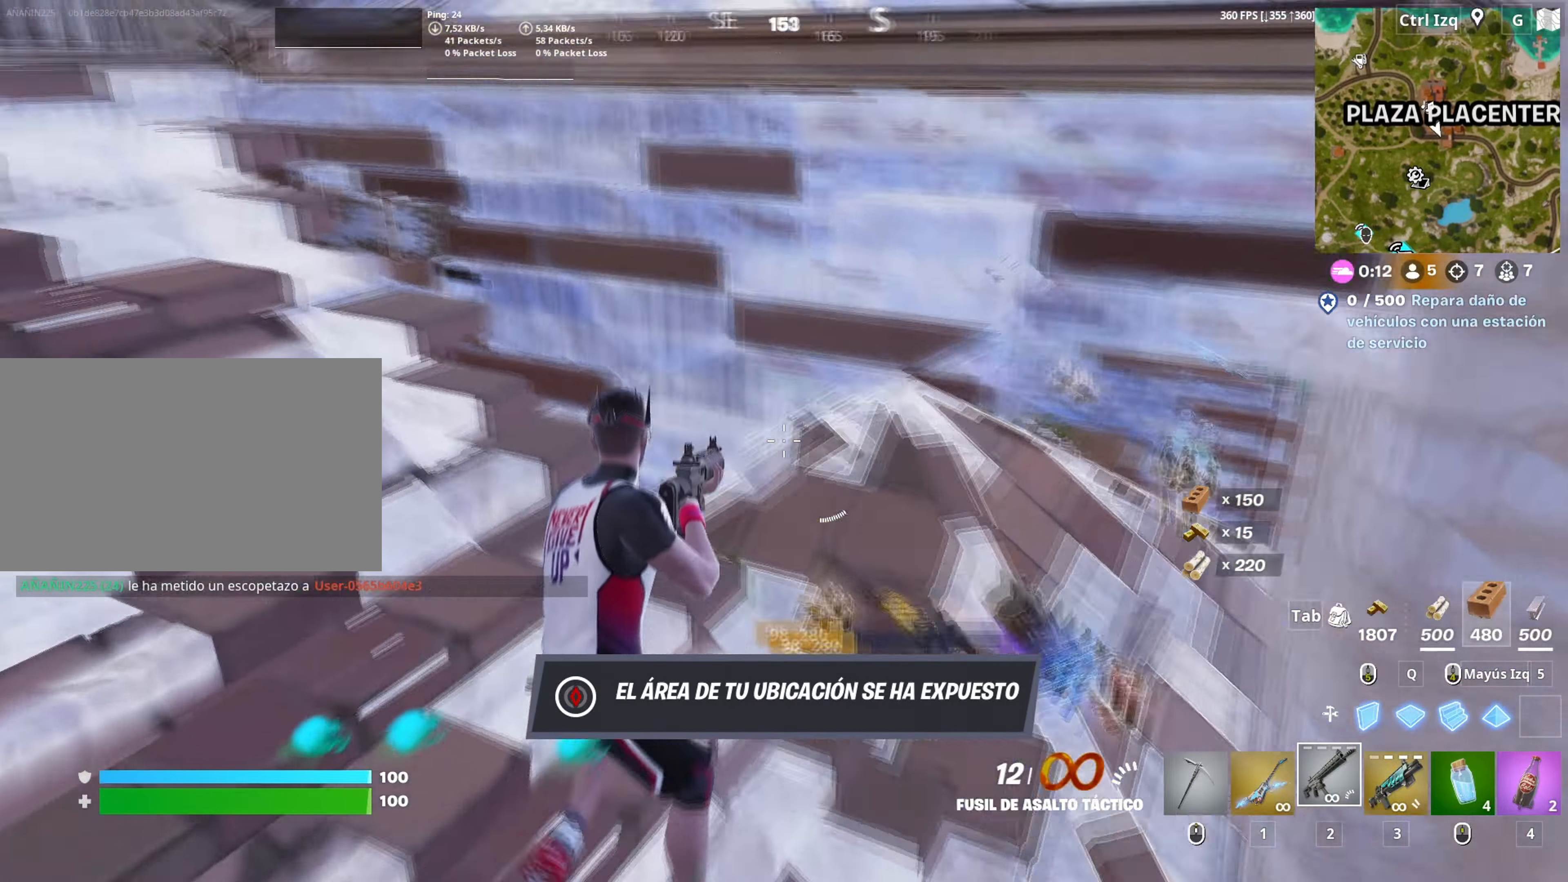
{"keys": ["space", "w"], "mouse": [], "mouse_move": "down", "events": [[33, "a", "down"], [267, "v", "down"], [367, "a", "up"], [367, "v", "up"], [450, "space", "down"]]}
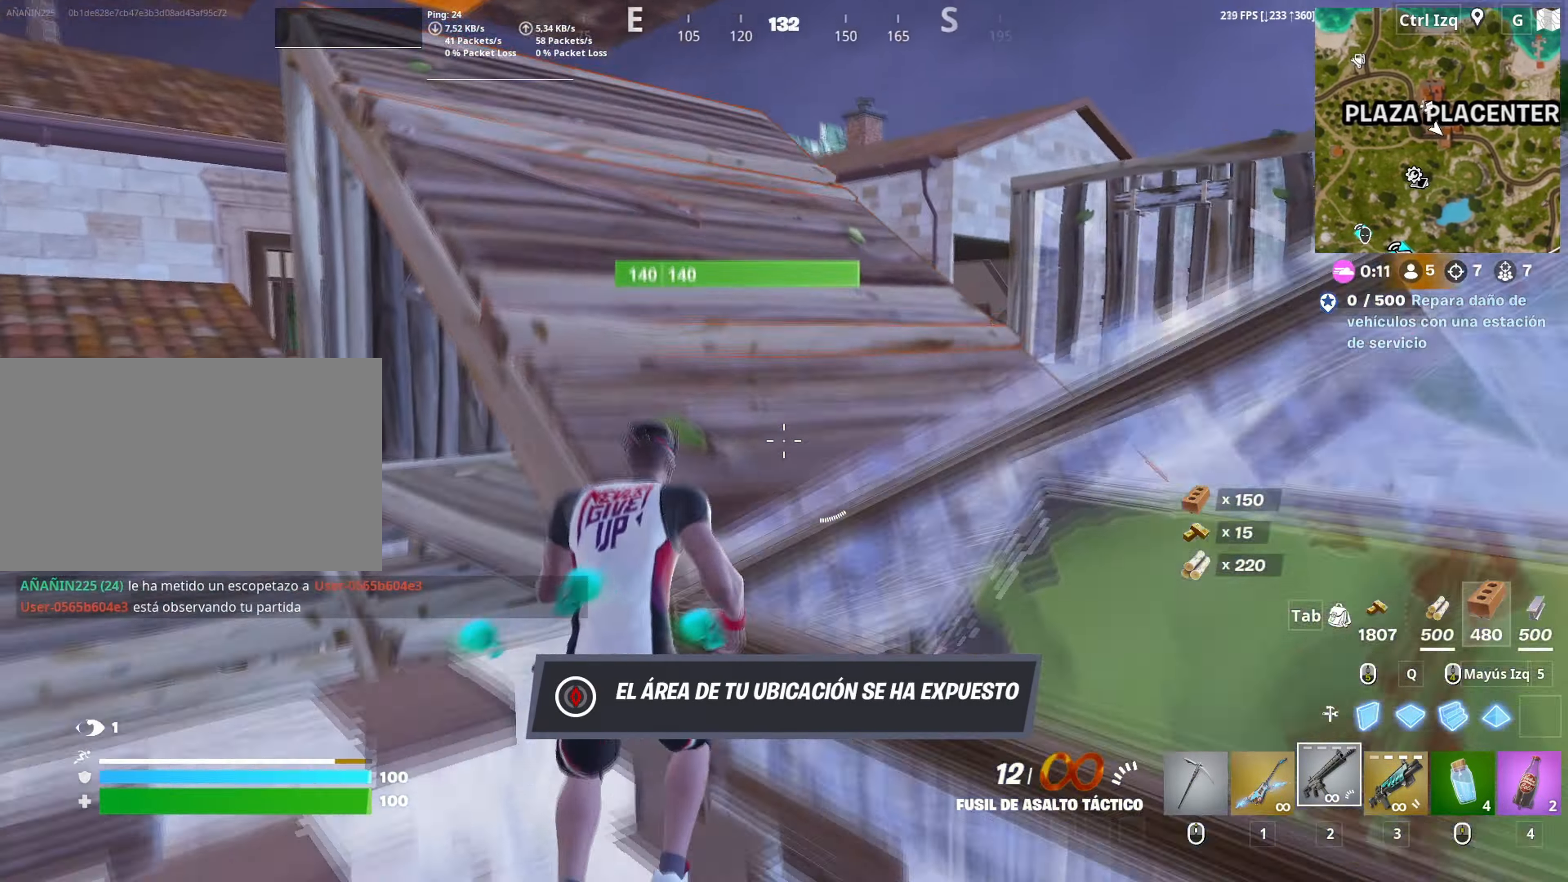
{"keys": ["w"], "mouse": [], "mouse_move": "down-left", "events": [[50, "d", "down"], [100, "space", "up"], [233, "d", "up"]]}
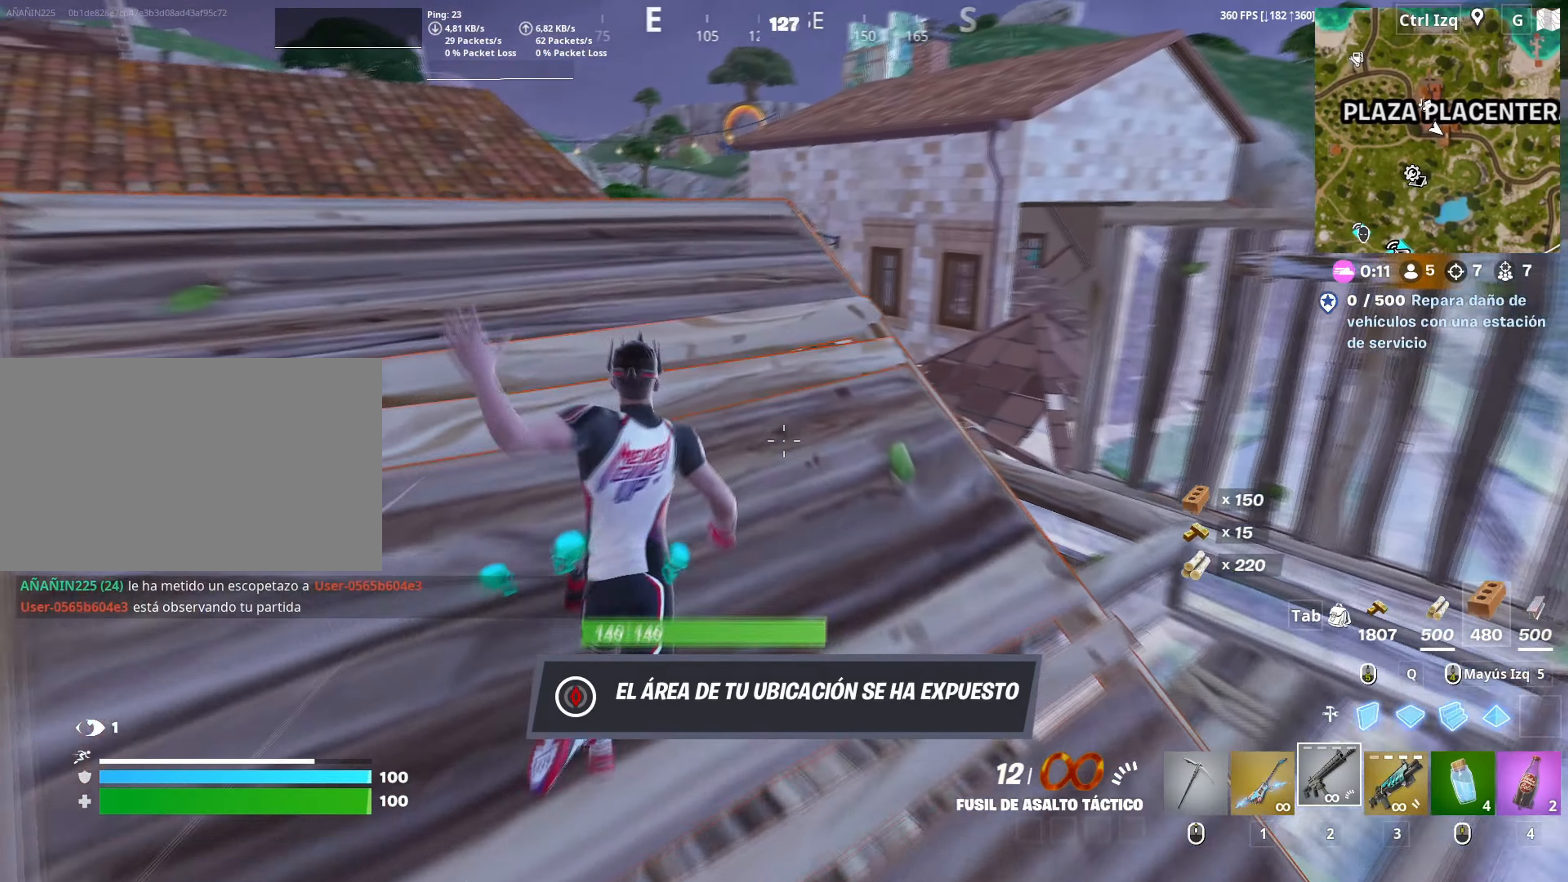
{"keys": ["a"], "mouse": [], "mouse_move": "still", "events": [[17, "d", "down"], [17, "w", "up"], [383, "a", "down"], [400, "d", "up"]]}
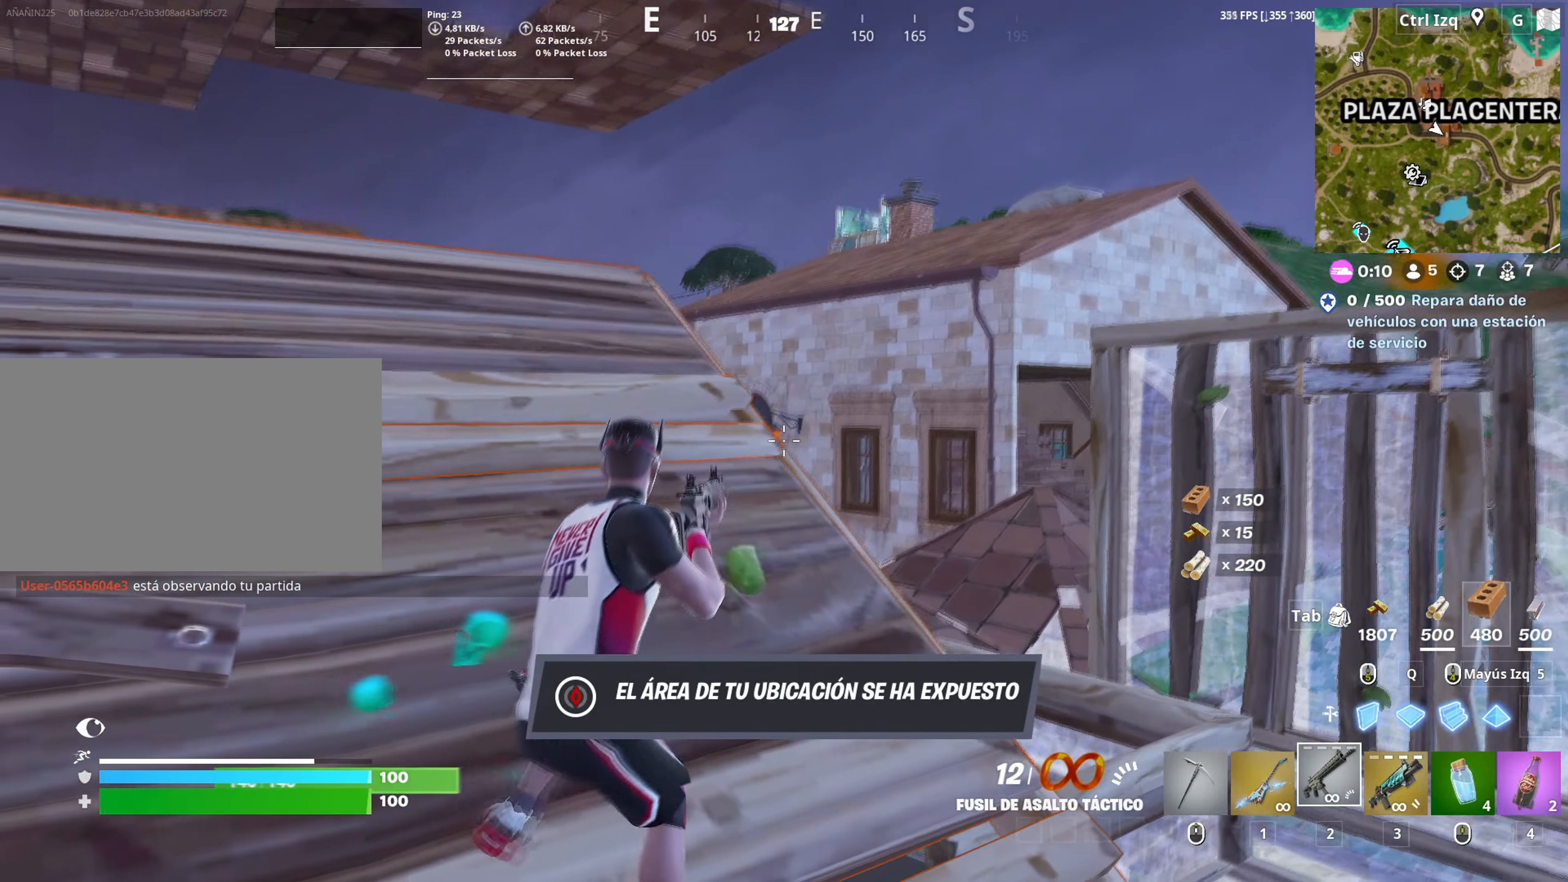
{"keys": ["a", "w"], "mouse": [], "mouse_move": "down-left", "events": [[33, "c", "down"], [83, "c", "up"], [117, "w", "down"], [267, "space", "down"], [417, "space", "up"]]}
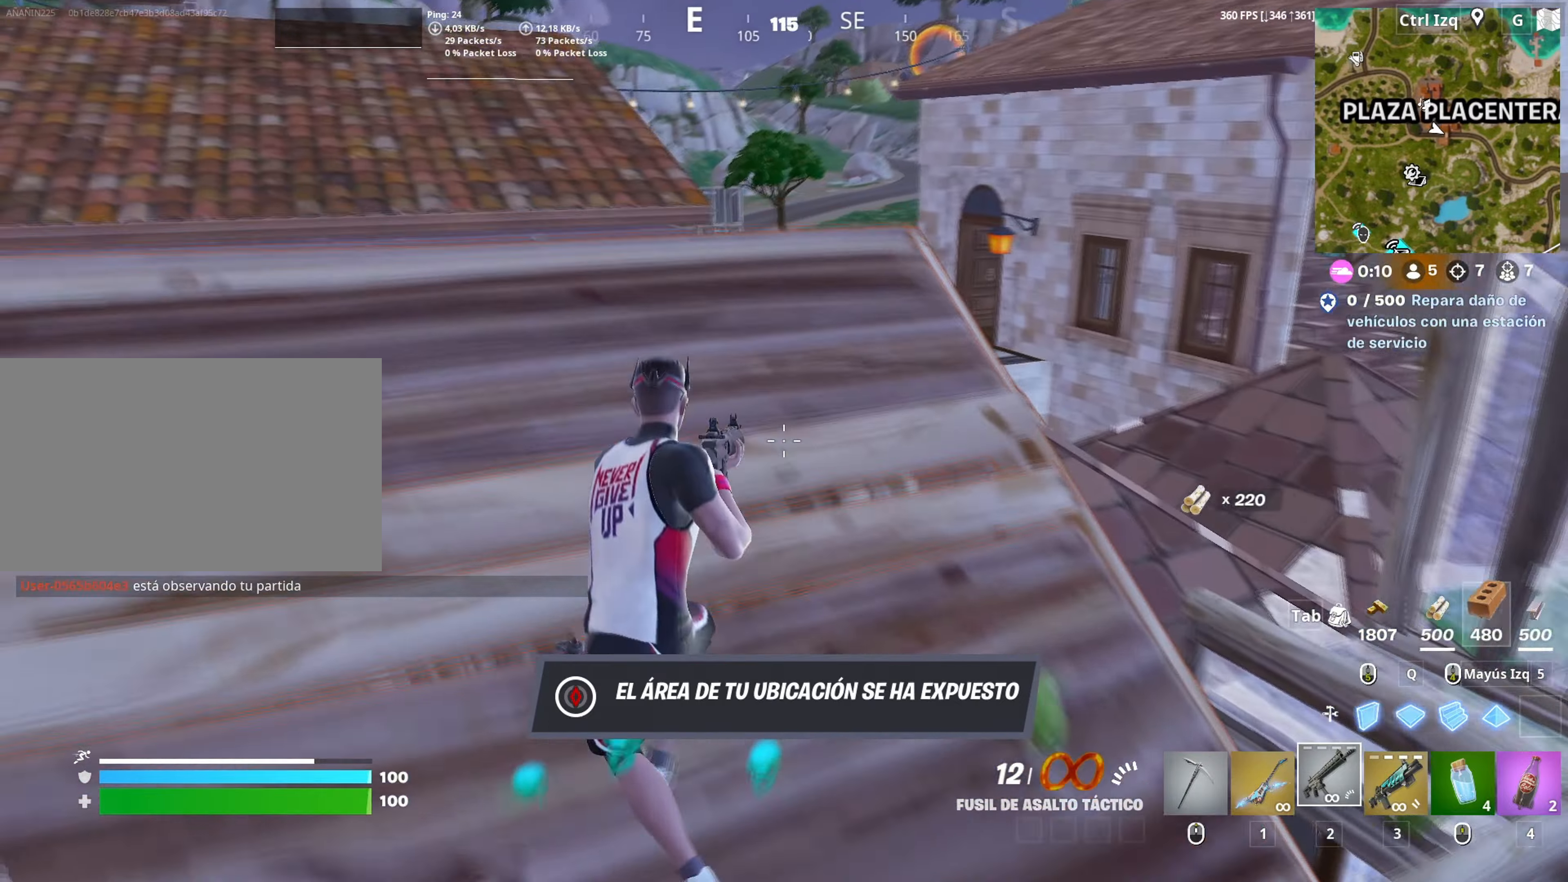
{"keys": ["space", "w"], "mouse": [], "mouse_move": "down-right", "events": [[100, "v", "down"], [150, "v", "up"], [367, "space", "down"], [467, "a", "up"]]}
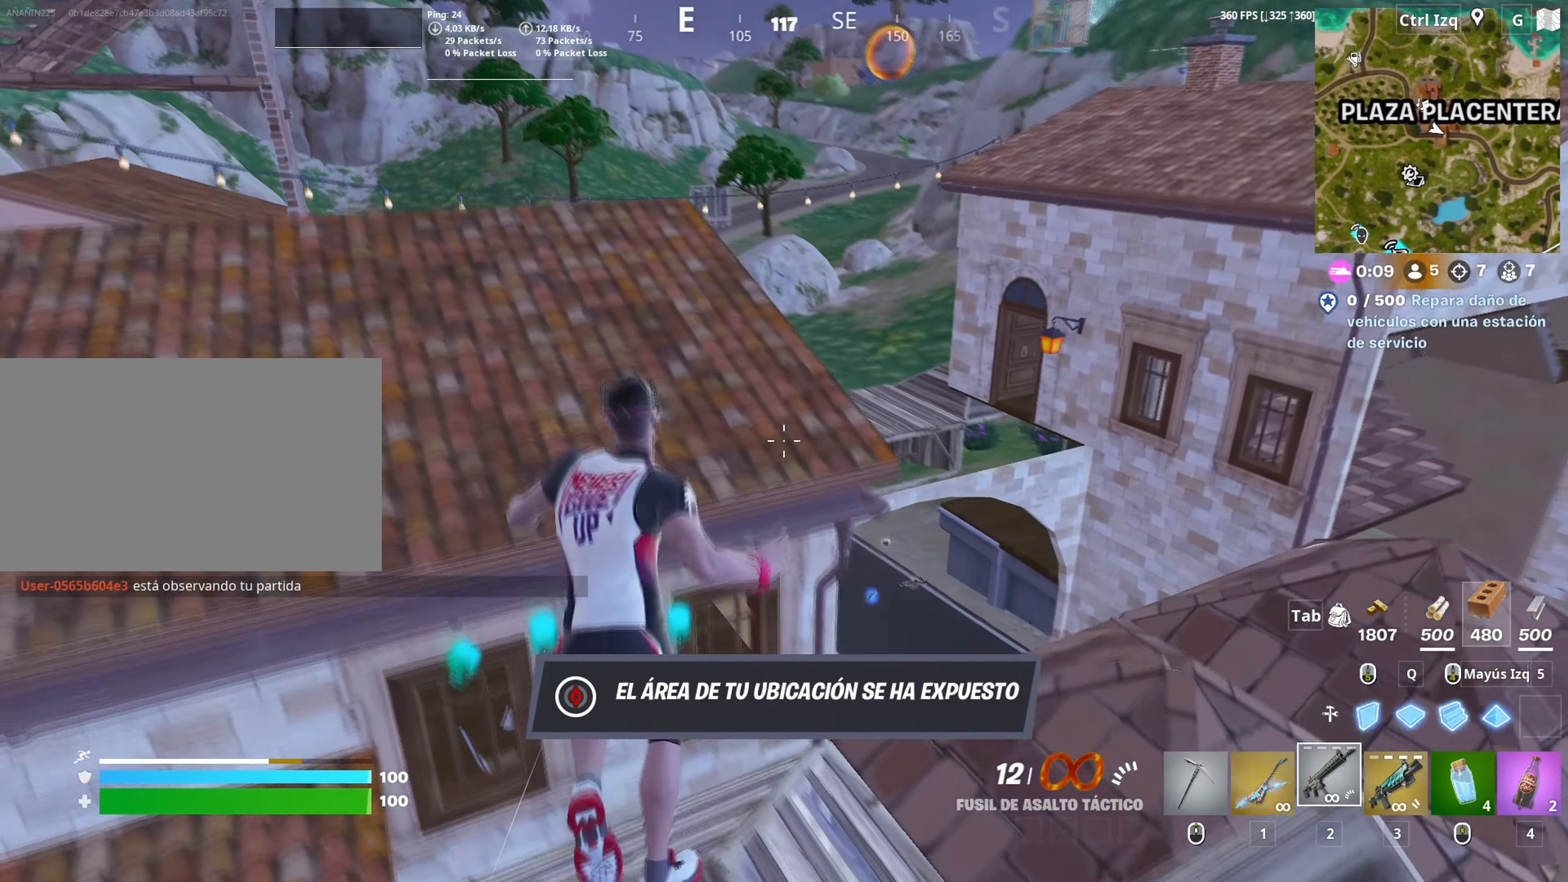
{"keys": ["d", "w"], "mouse": [], "mouse_move": "right", "events": [[17, "space", "up"], [350, "w", "up"], [433, "d", "down"], [483, "w", "down"]]}
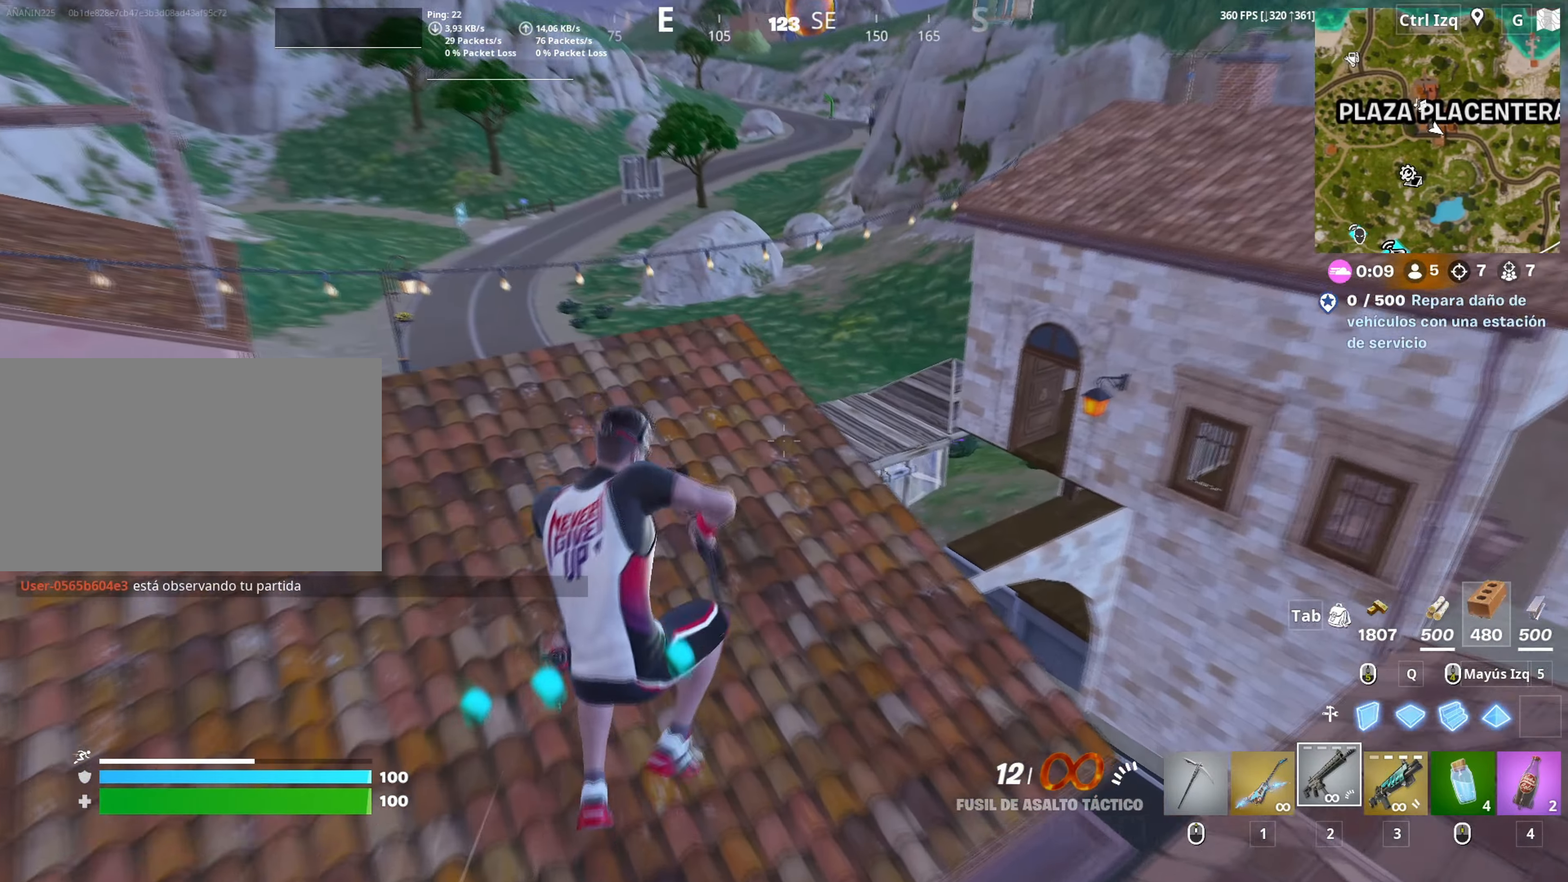
{"keys": ["d", "w"], "mouse": [], "events": []}
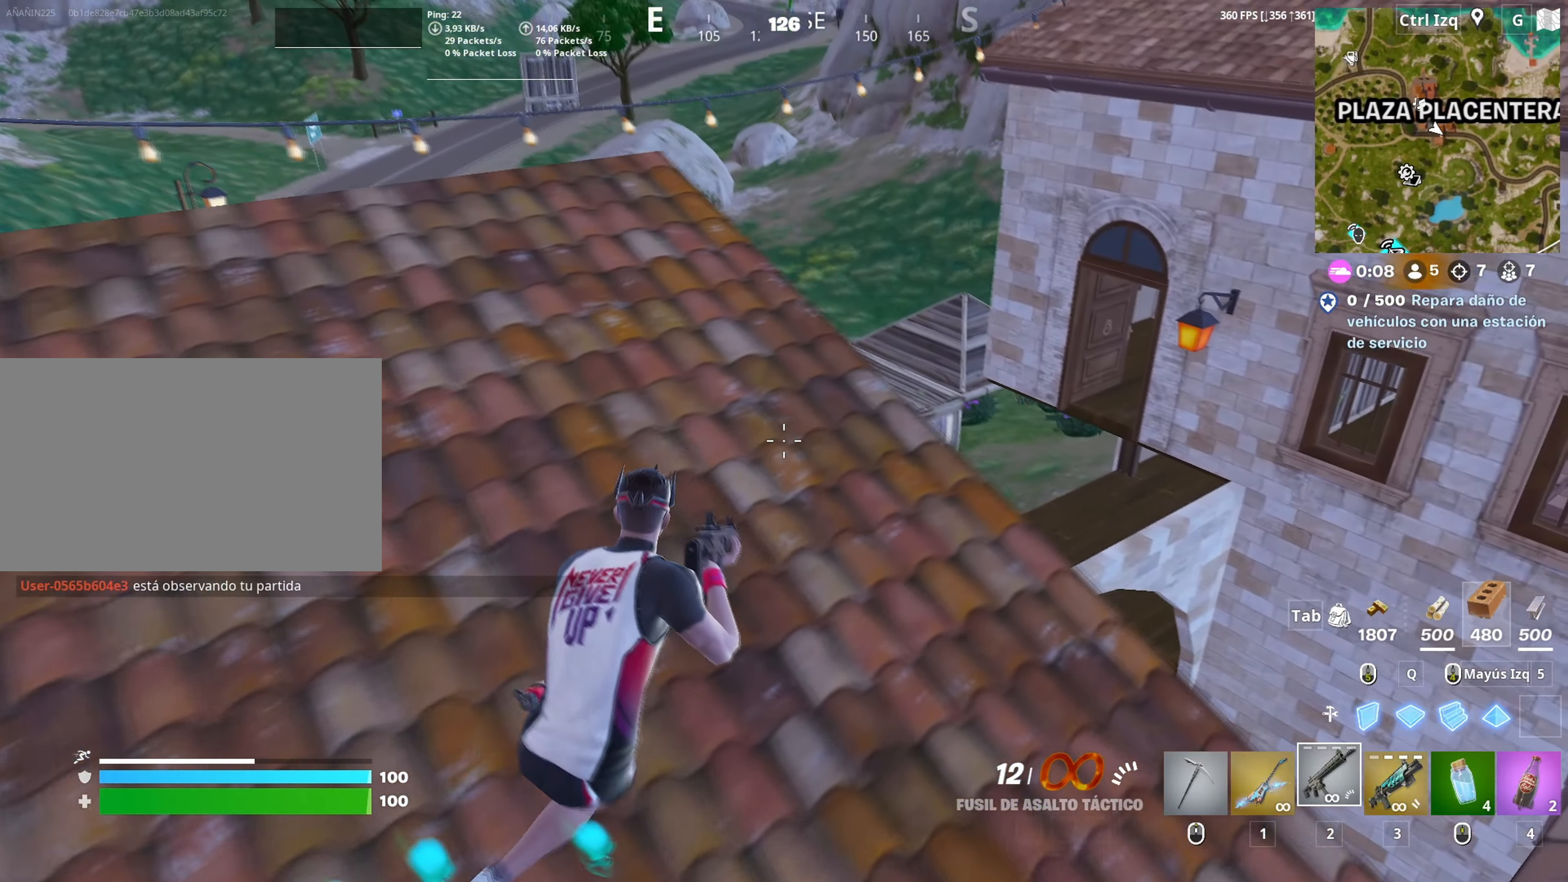
{"keys": ["d", "s"], "mouse": ["right"], "mouse_move": "down", "events": [[233, "mouse_right", "down"], [283, "w", "up"], [417, "s", "down"]]}
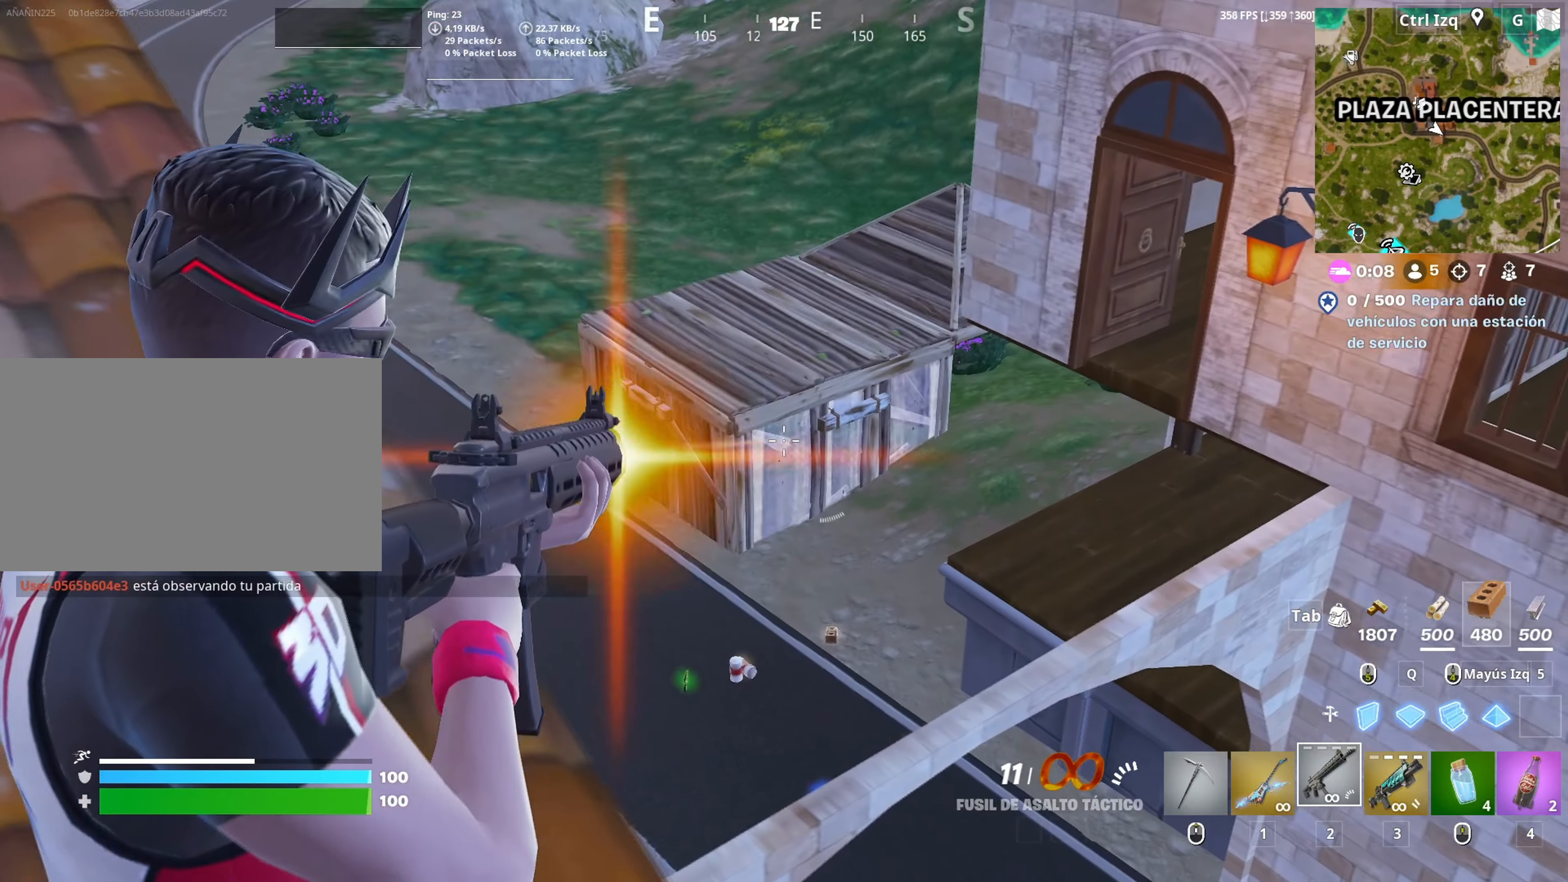
{"keys": [], "mouse": ["left", "right"], "mouse_move": "up", "events": [[17, "mouse_left", "down"], [200, "d", "up"], [300, "c", "down"], [350, "c", "up"], [350, "s", "up"]]}
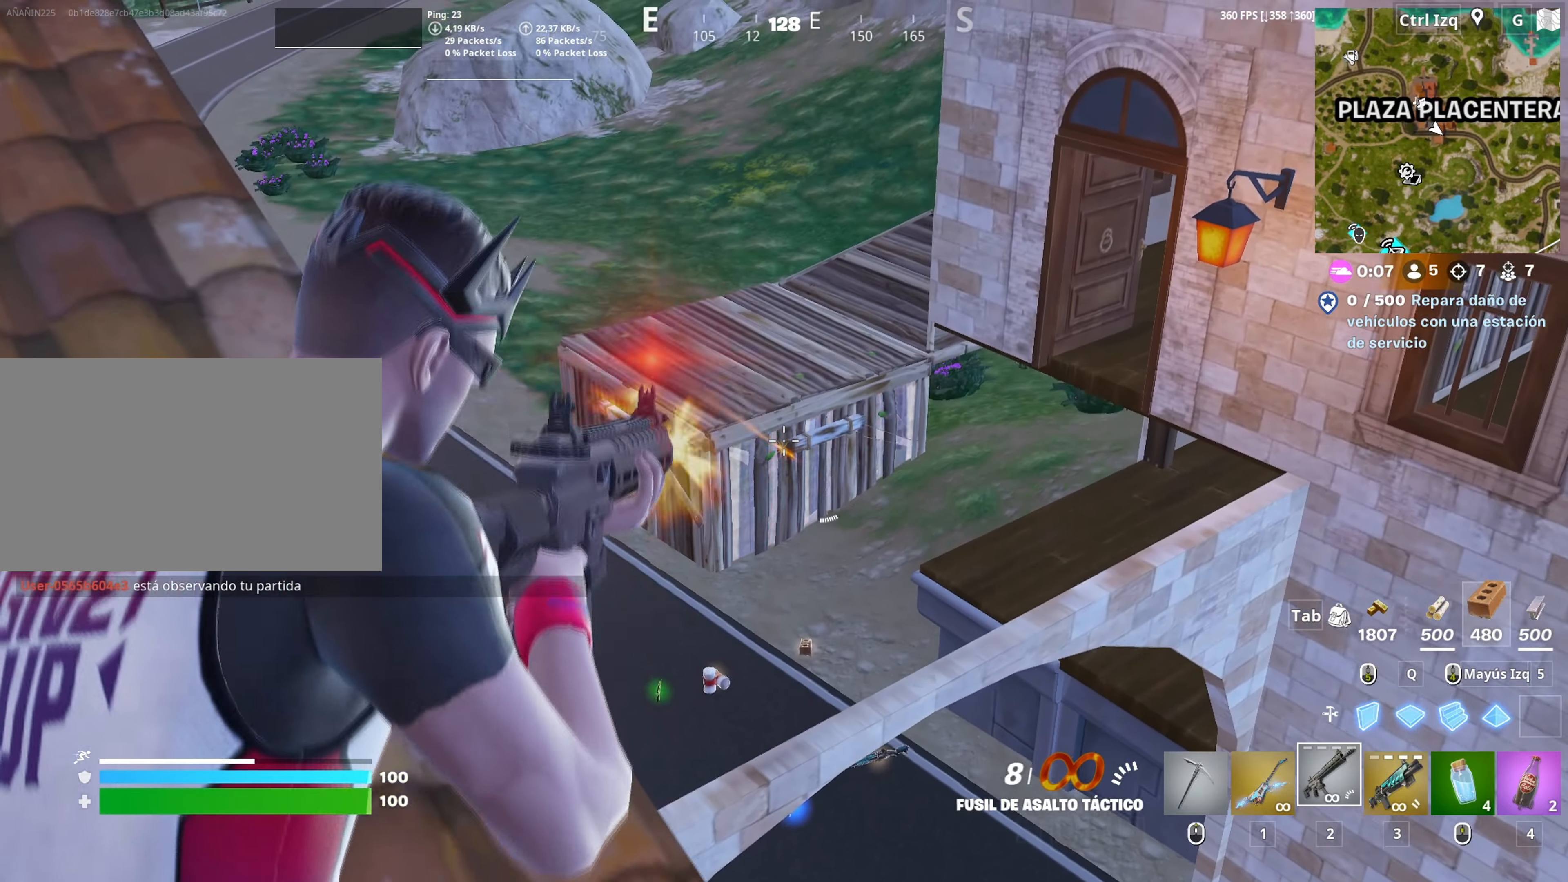
{"keys": [], "mouse": ["left", "right"], "mouse_move": "still", "events": [[83, "d", "down"], [267, "d", "up"]]}